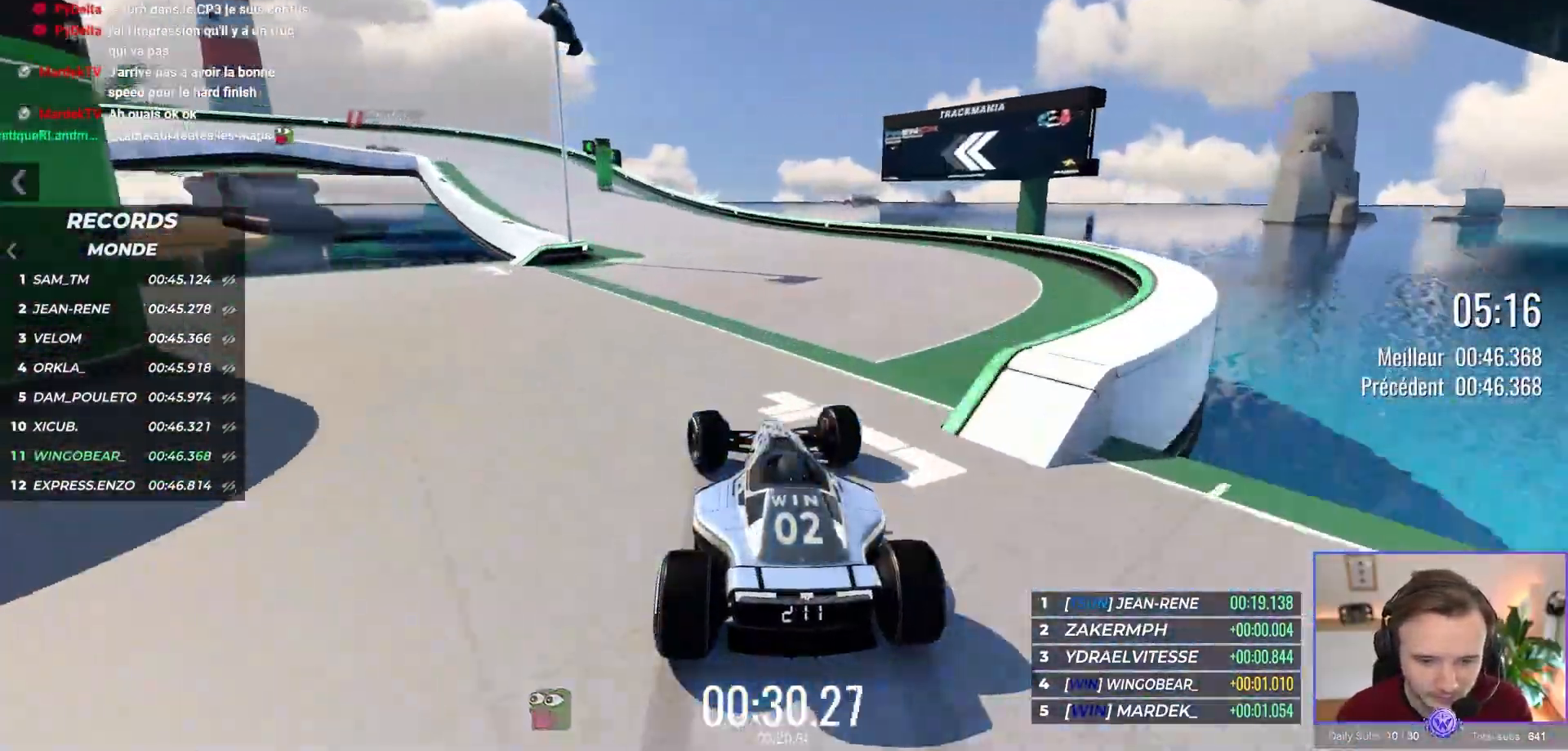
Gameplay with a controller (Xbox layout); each line is a JSON object with the inputs held at the frame after it. "events" lists button and stick changes between this image and that frame as [ms after this image, input, new state], when the widget could be followed in between. Not read: Z right_stick.
{"buttons": ["A", "R1"], "left_stick": "up-left", "events": []}
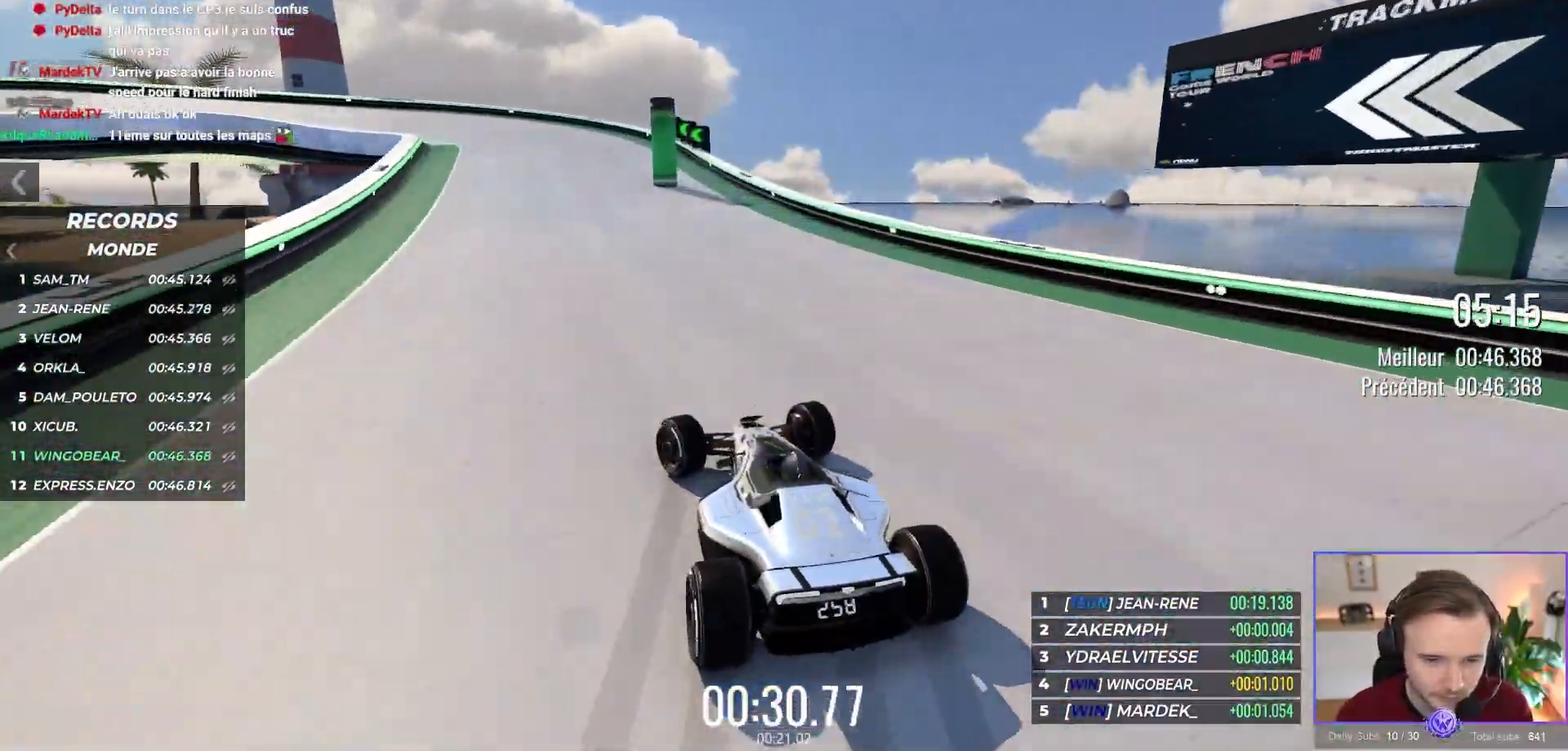
{"buttons": ["A"], "left_stick": "up-left", "events": [[100, "R1", "up"], [217, "R1", "down"], [400, "R1", "up"]]}
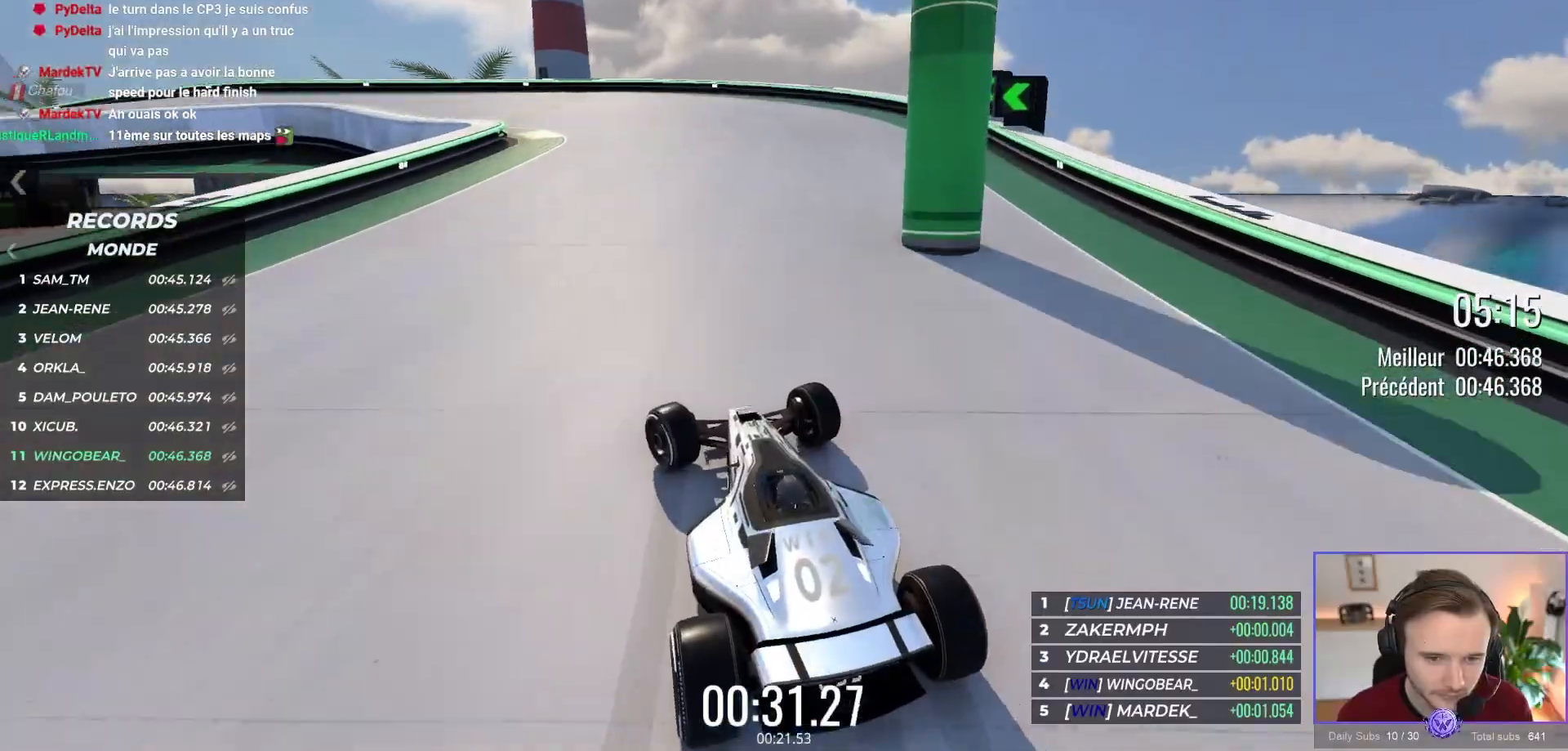
{"buttons": ["A"], "left_stick": "up-left", "events": [[67, "R1", "down"], [200, "R1", "up"]]}
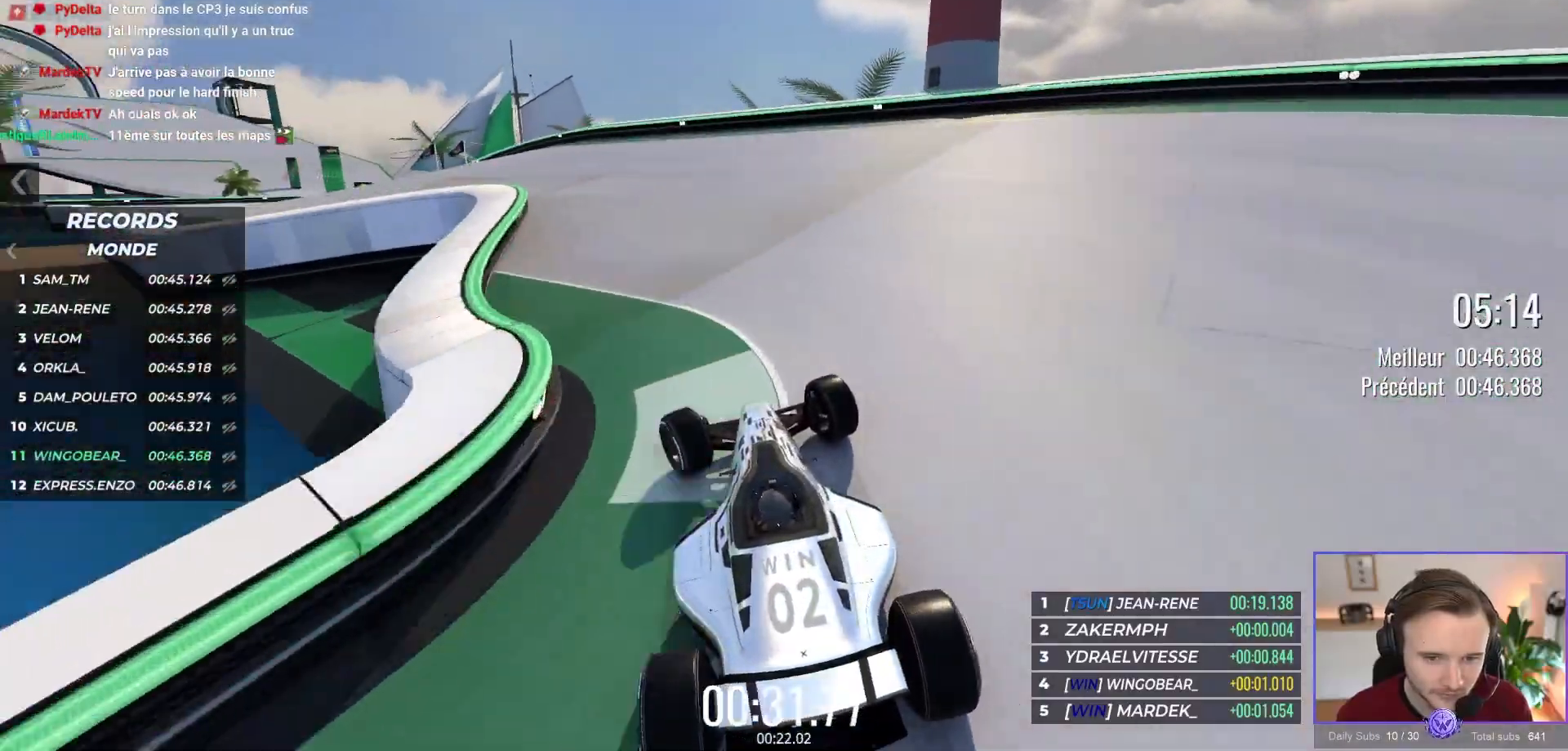
{"buttons": ["A"], "left_stick": "up-left", "events": []}
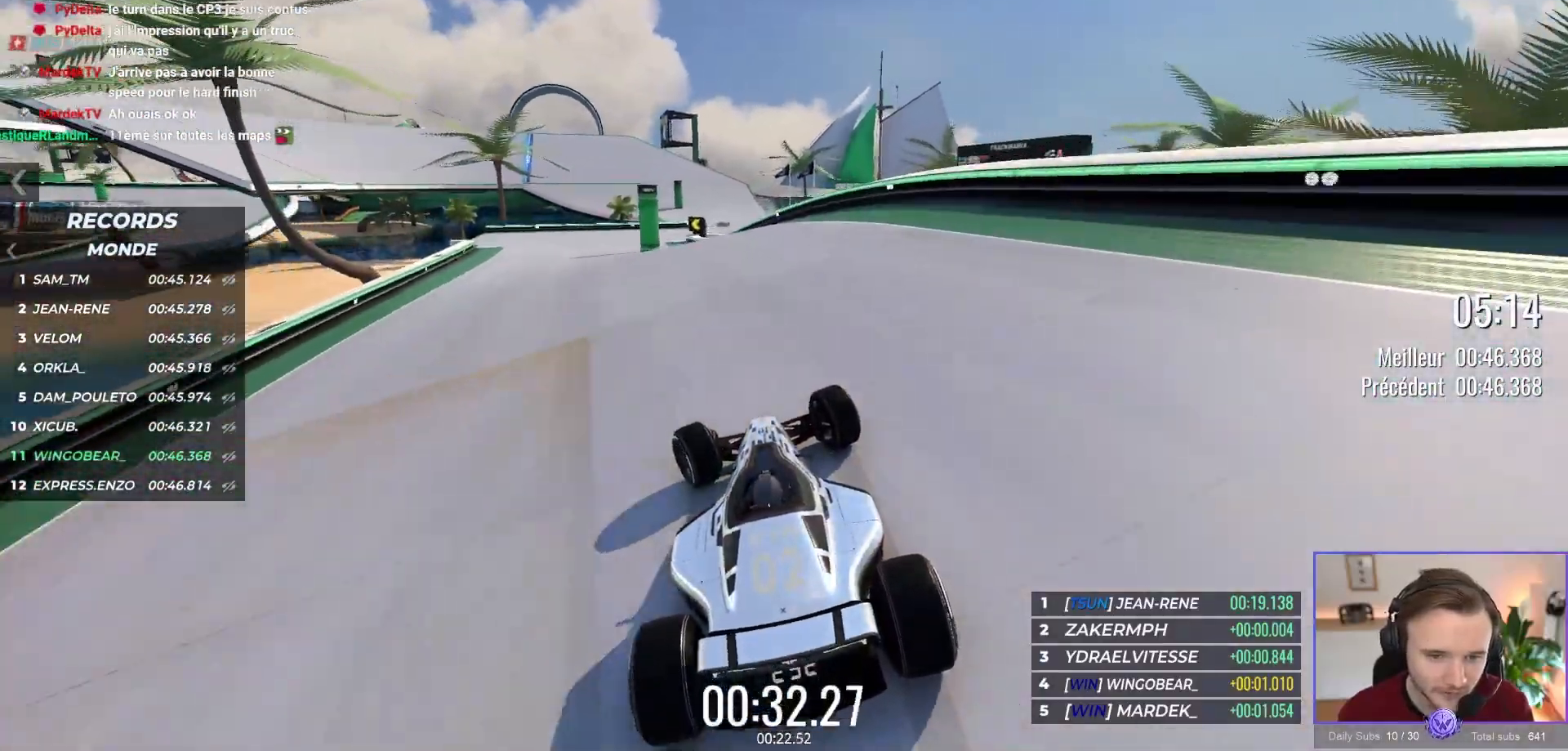
{"buttons": ["A"], "left_stick": "right", "events": [[250, "left_stick", "center"], [433, "left_stick", "right"]]}
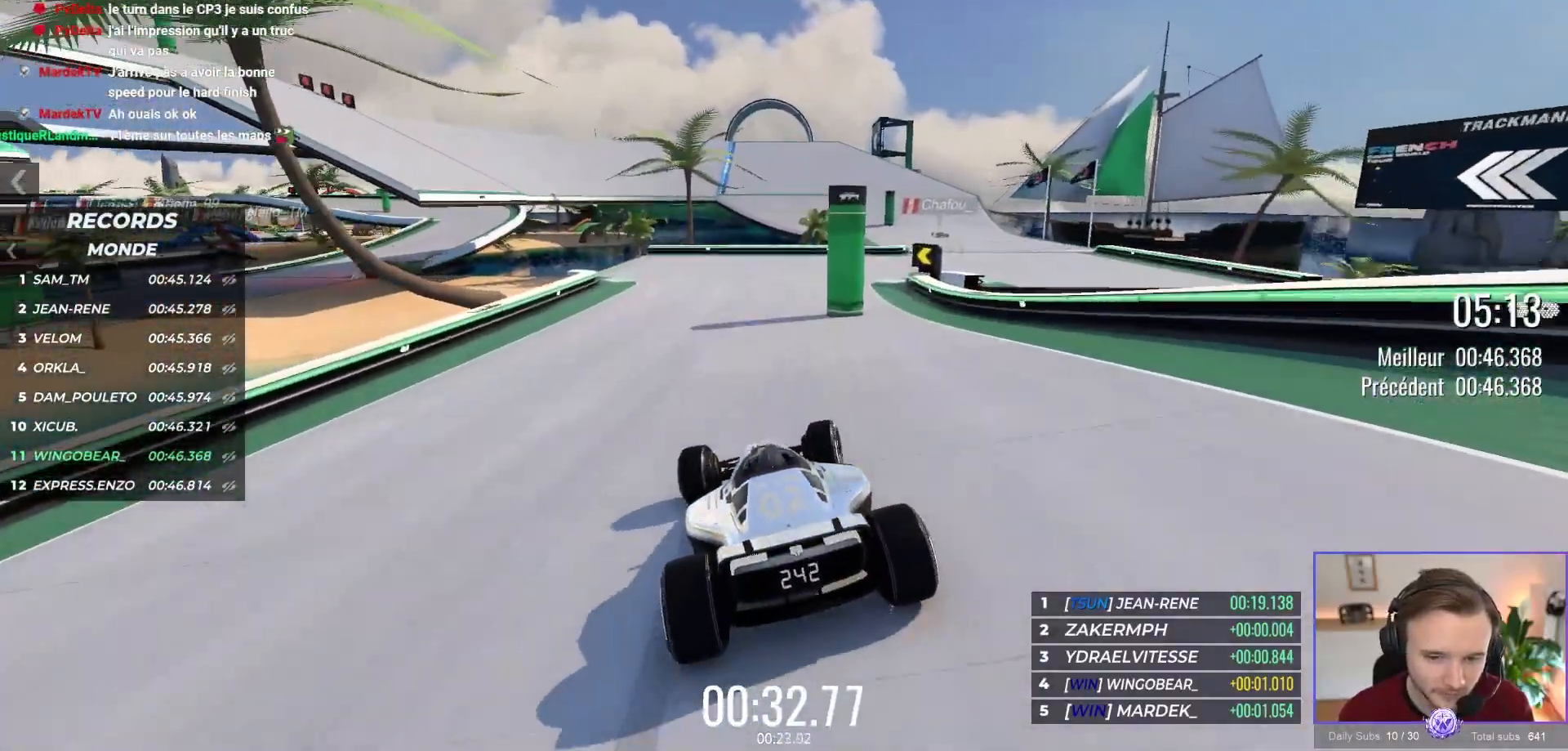
{"buttons": ["A"], "left_stick": "right", "events": []}
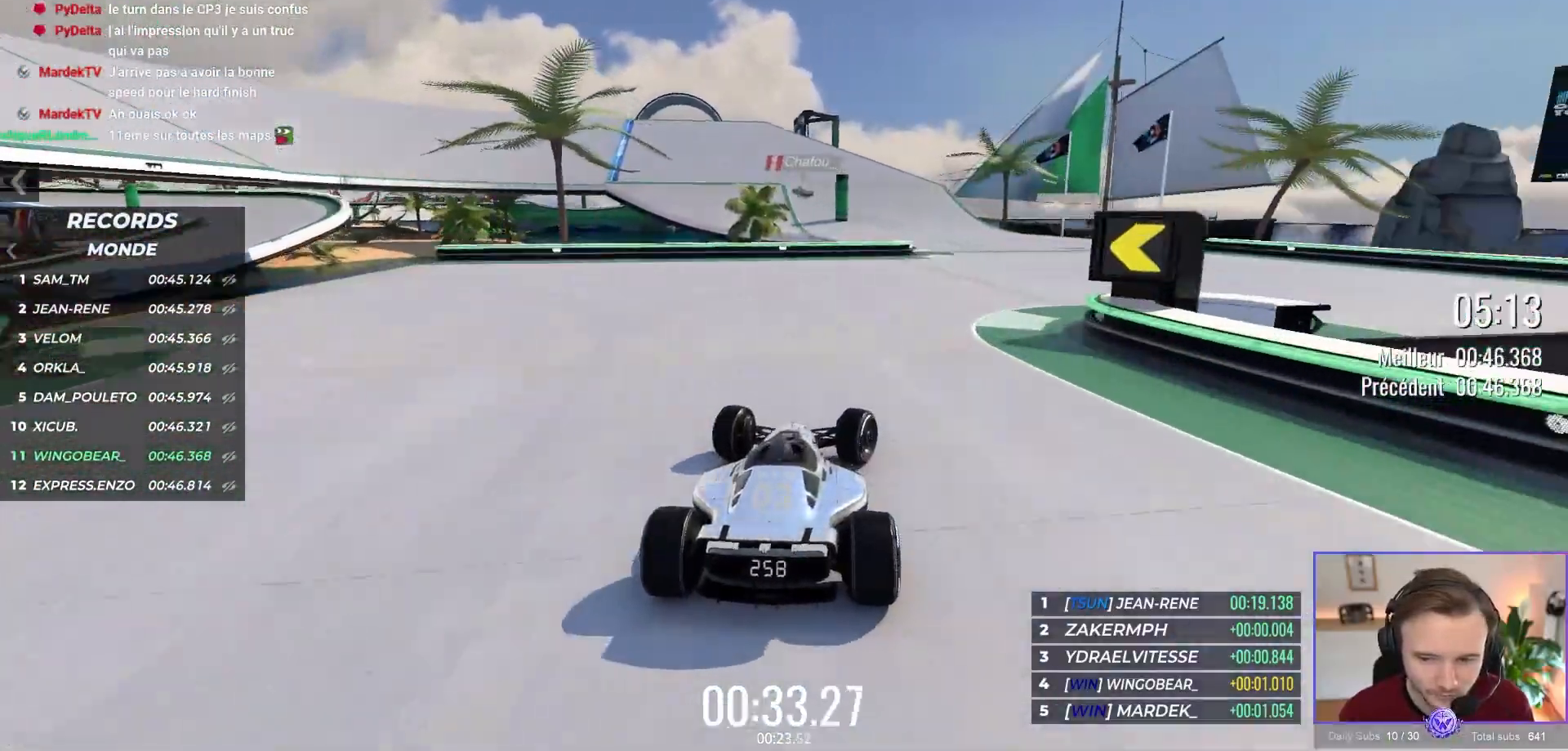
{"buttons": ["A"], "left_stick": "up-left", "events": [[233, "left_stick", "up-left"]]}
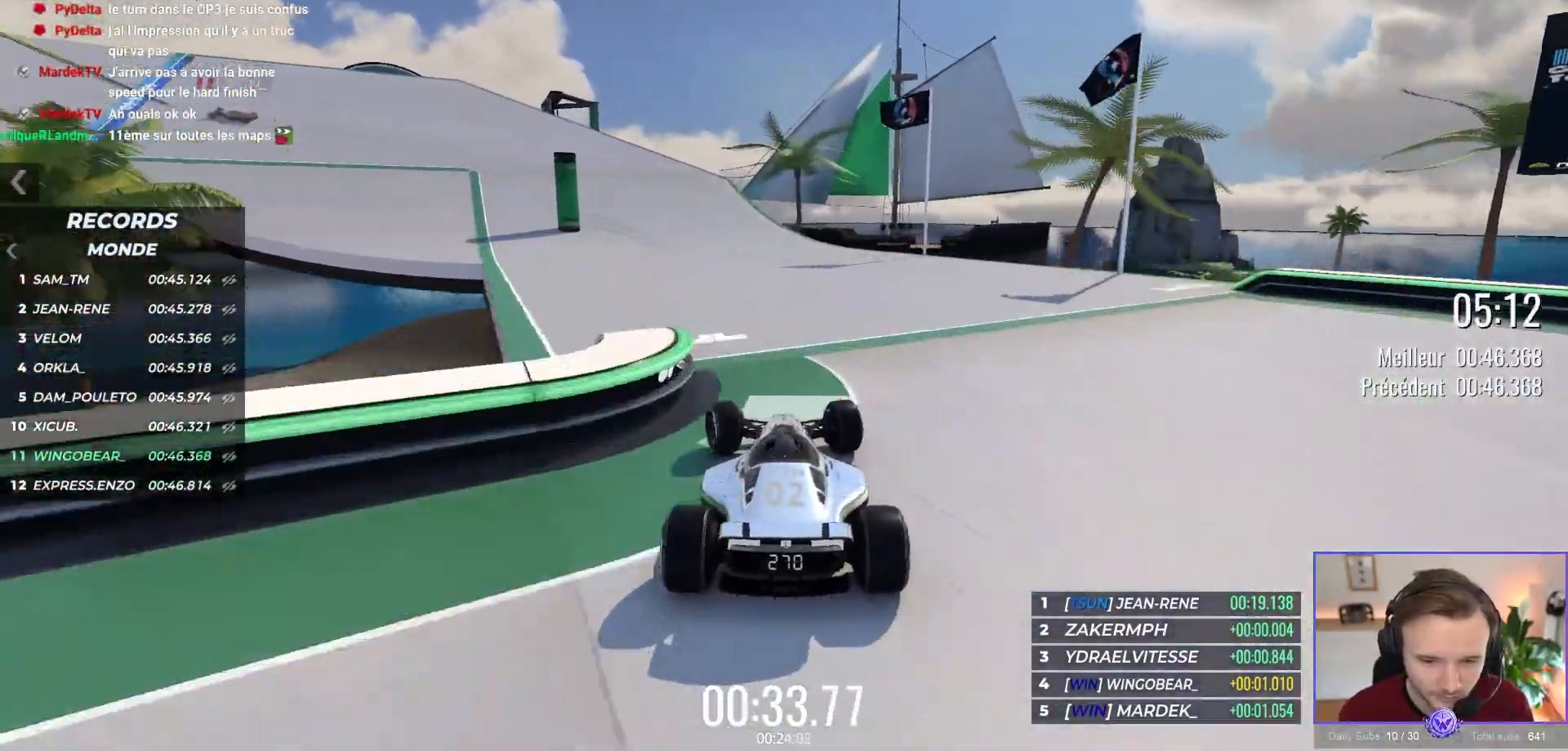
{"buttons": ["A", "R1"], "left_stick": "up-left", "events": [[83, "A", "up"], [83, "R1", "down"], [233, "R1", "up"], [333, "A", "down"], [500, "R1", "down"]]}
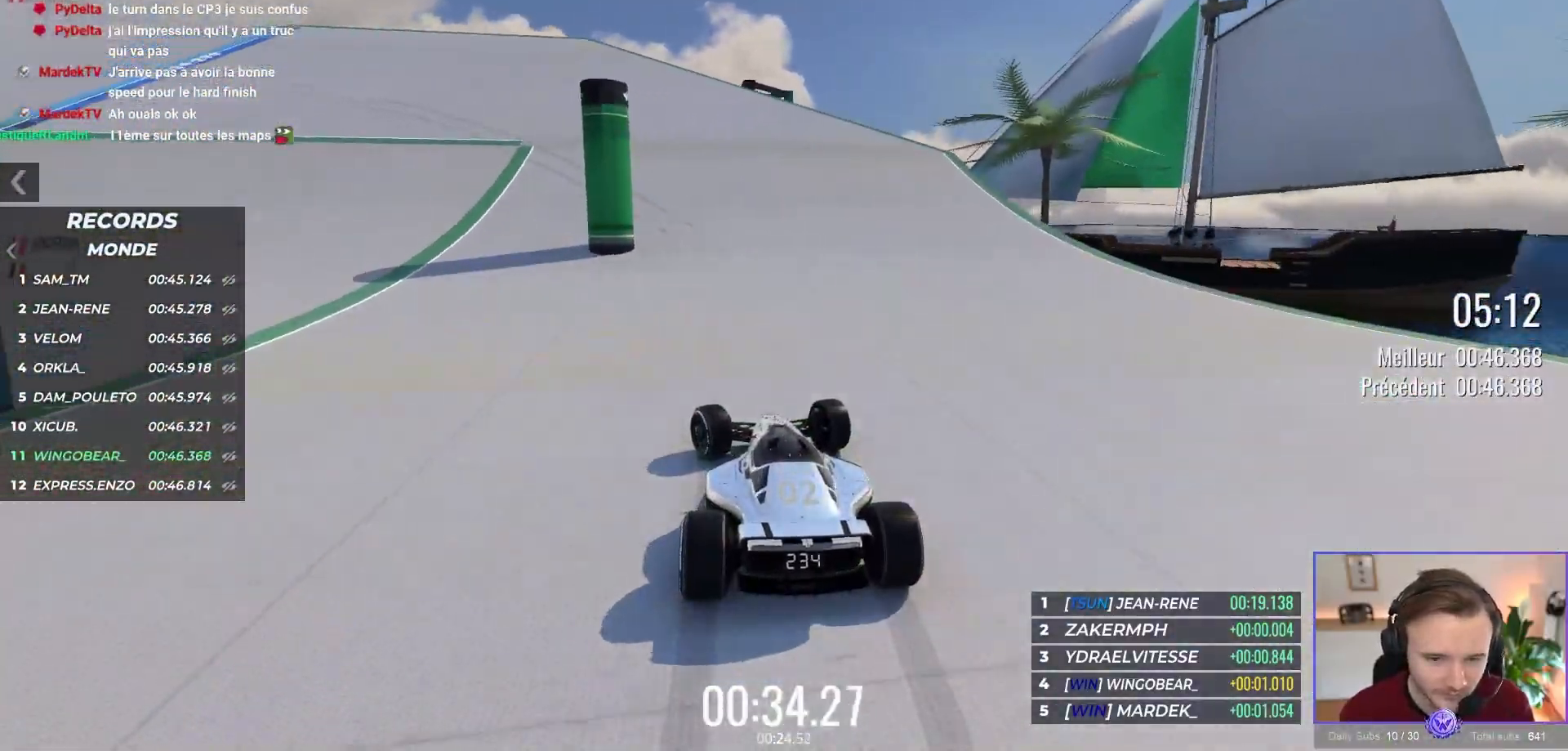
{"buttons": ["A"], "left_stick": "up-left", "events": [[167, "R1", "up"]]}
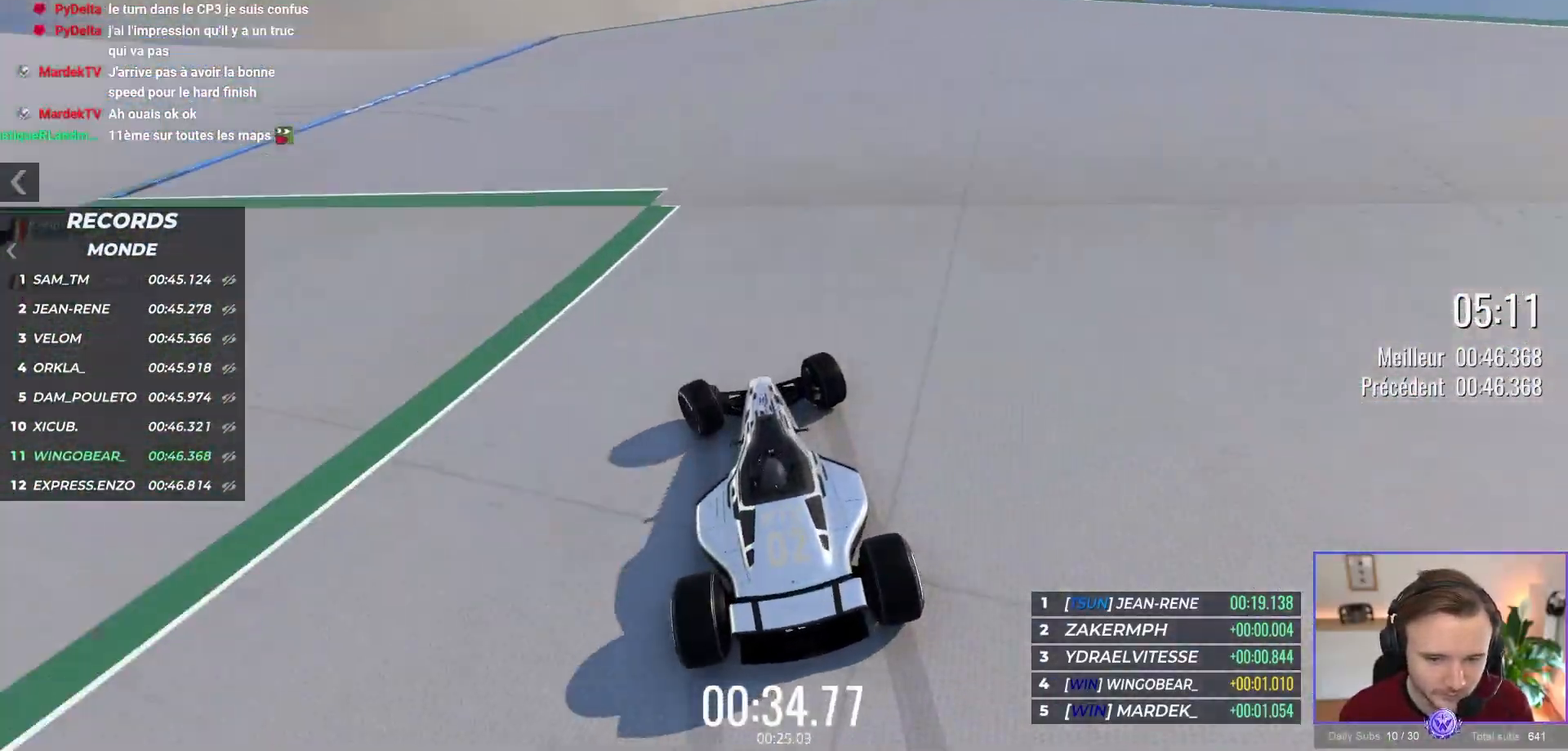
{"buttons": ["A"], "left_stick": "up-left", "events": []}
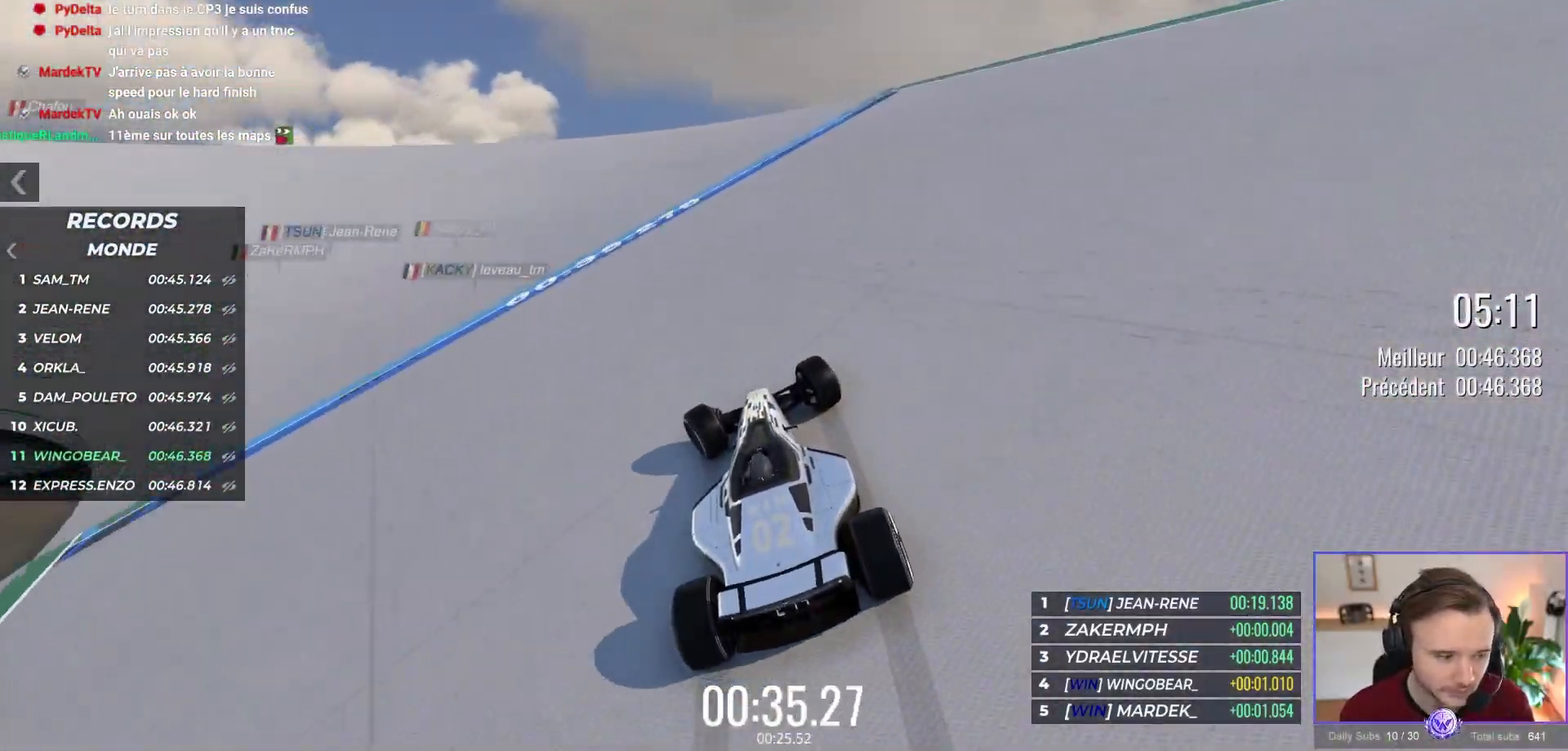
{"buttons": ["A"], "left_stick": "up-left", "events": []}
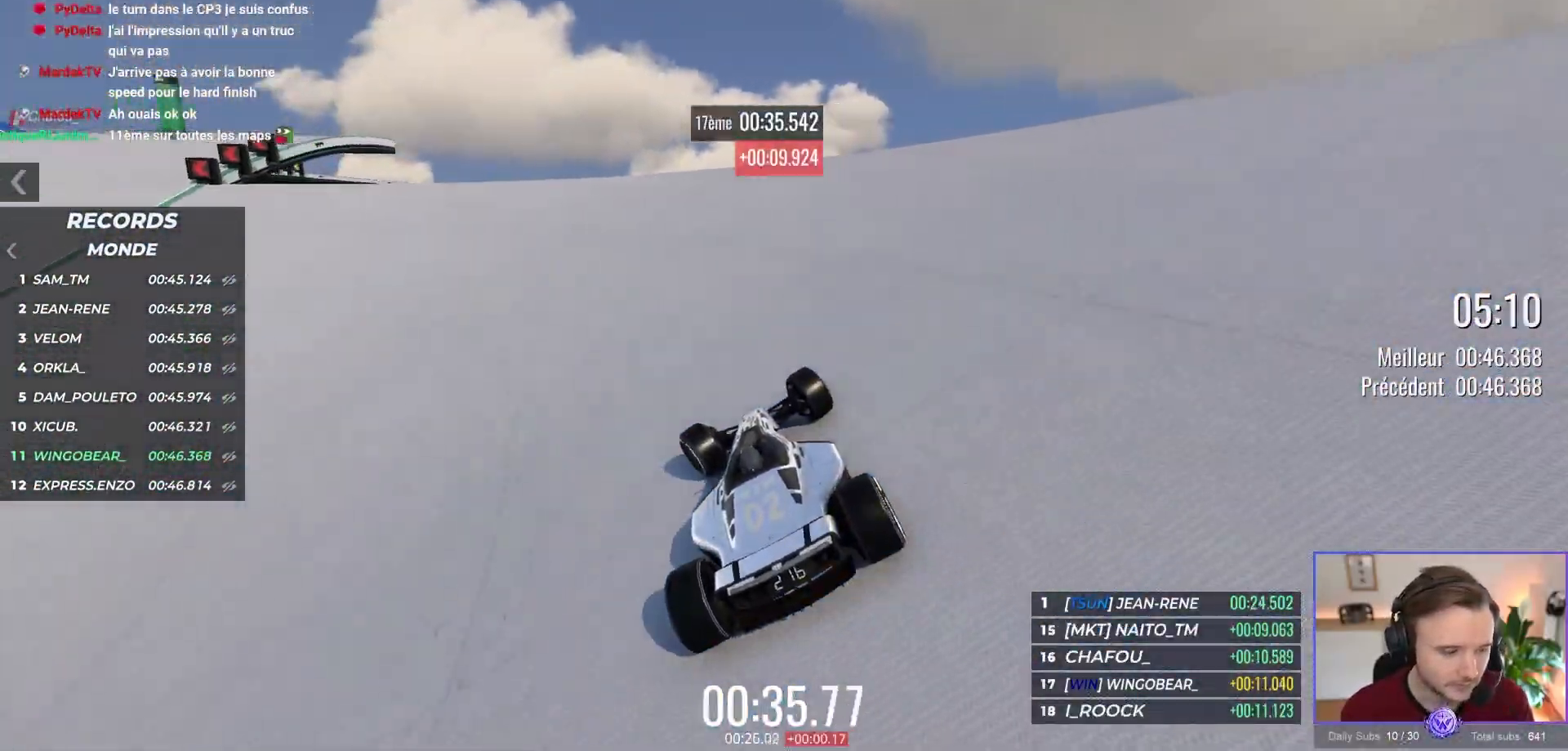
{"buttons": ["A"], "left_stick": "up-left", "events": []}
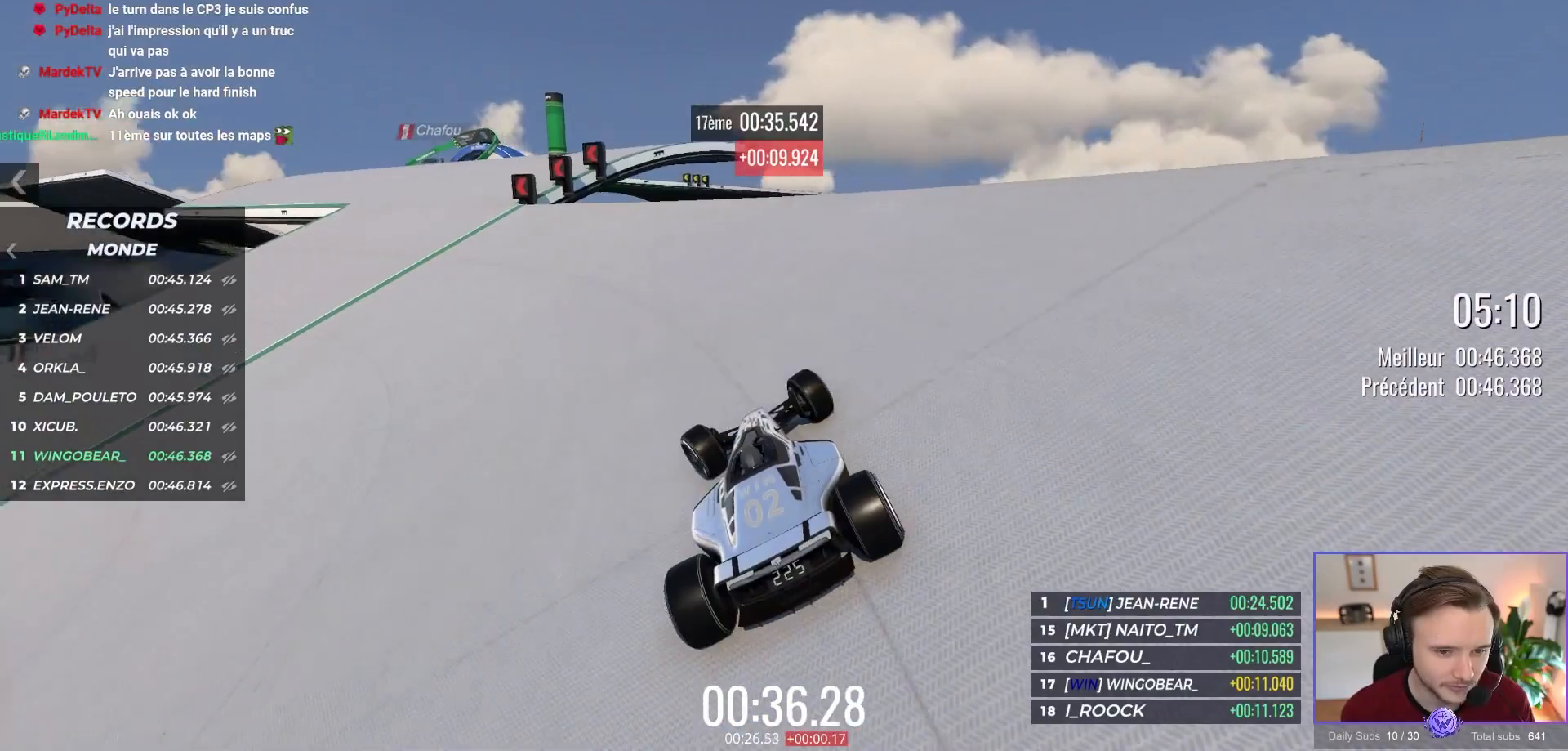
{"buttons": ["A"], "left_stick": "center", "events": [[400, "left_stick", "center"]]}
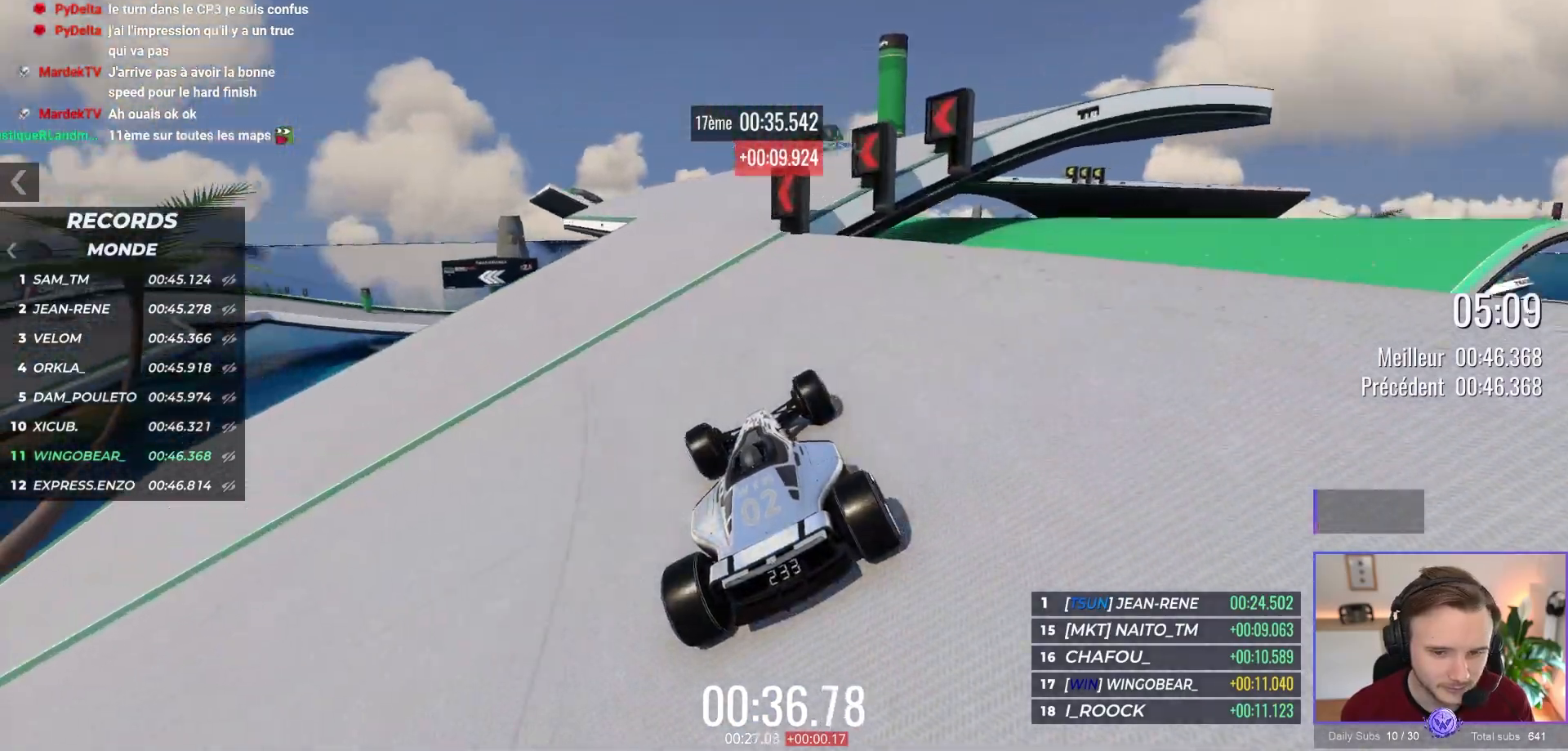
{"buttons": ["A"], "left_stick": "up-left", "events": [[17, "left_stick", "right"], [350, "left_stick", "up-left"]]}
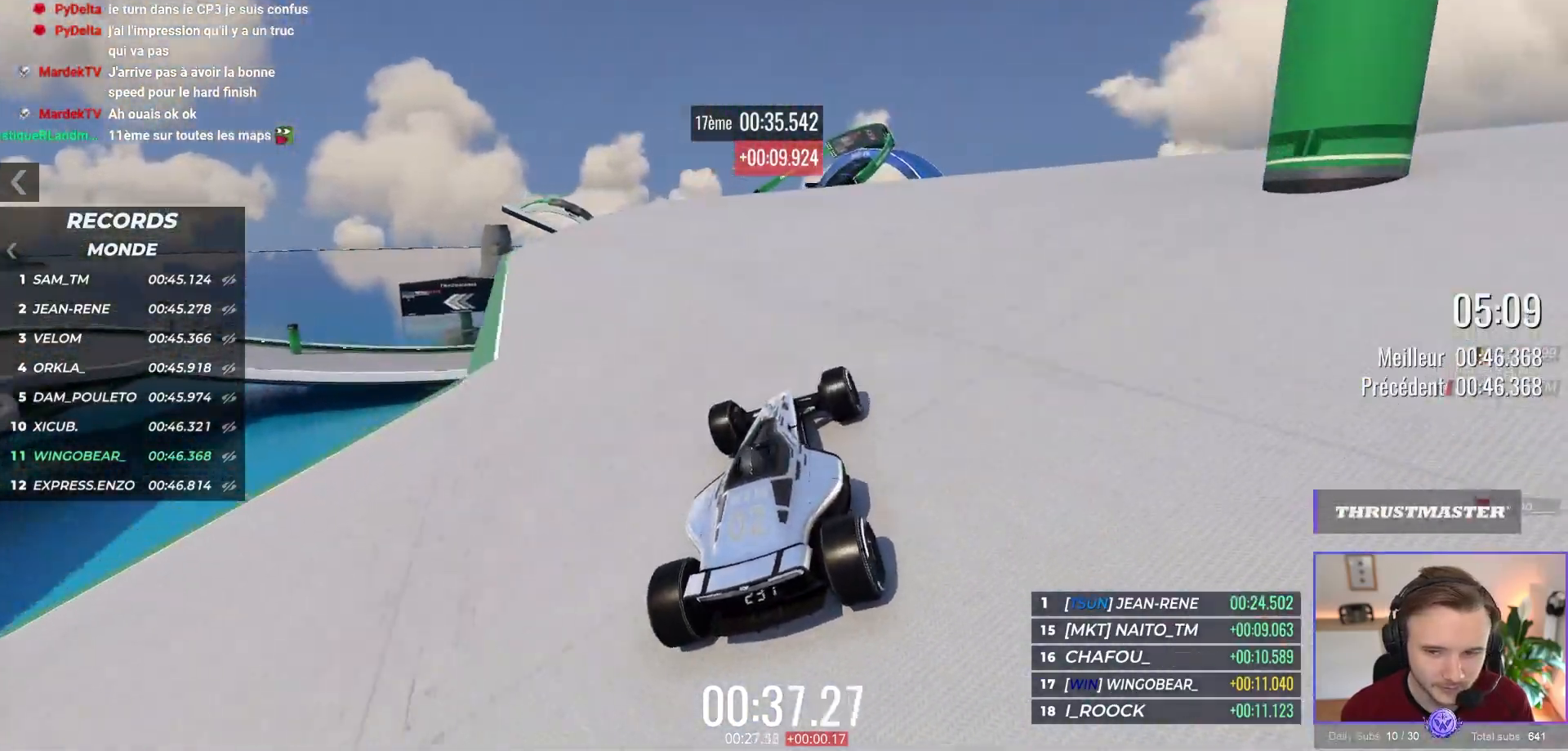
{"buttons": ["A", "R1"], "left_stick": "right", "events": [[150, "left_stick", "center"], [217, "left_stick", "right"], [433, "left_stick", "center"], [450, "R1", "down"], [500, "left_stick", "right"]]}
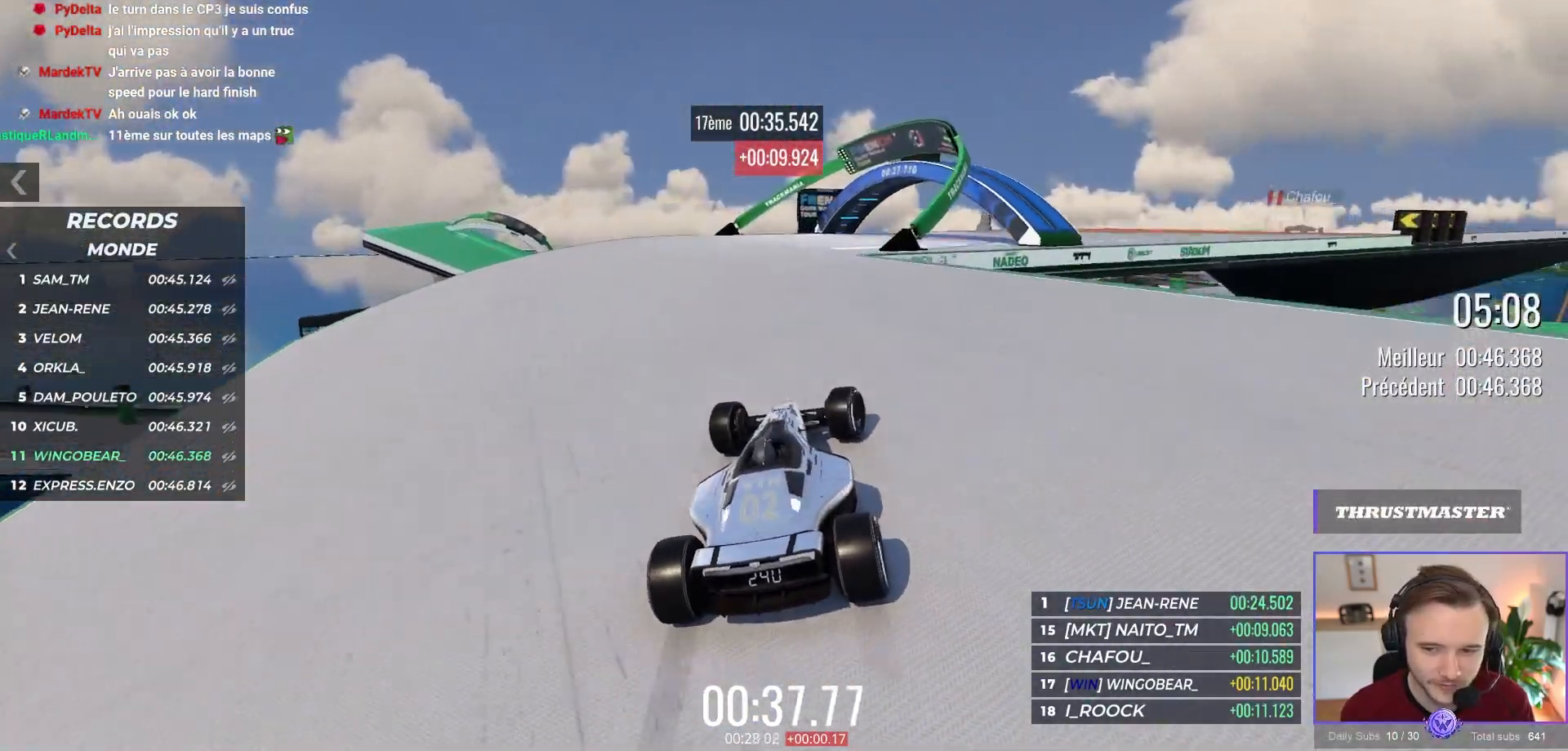
{"buttons": ["A"], "left_stick": "right", "events": [[200, "A", "up"], [300, "R1", "up"], [467, "A", "down"]]}
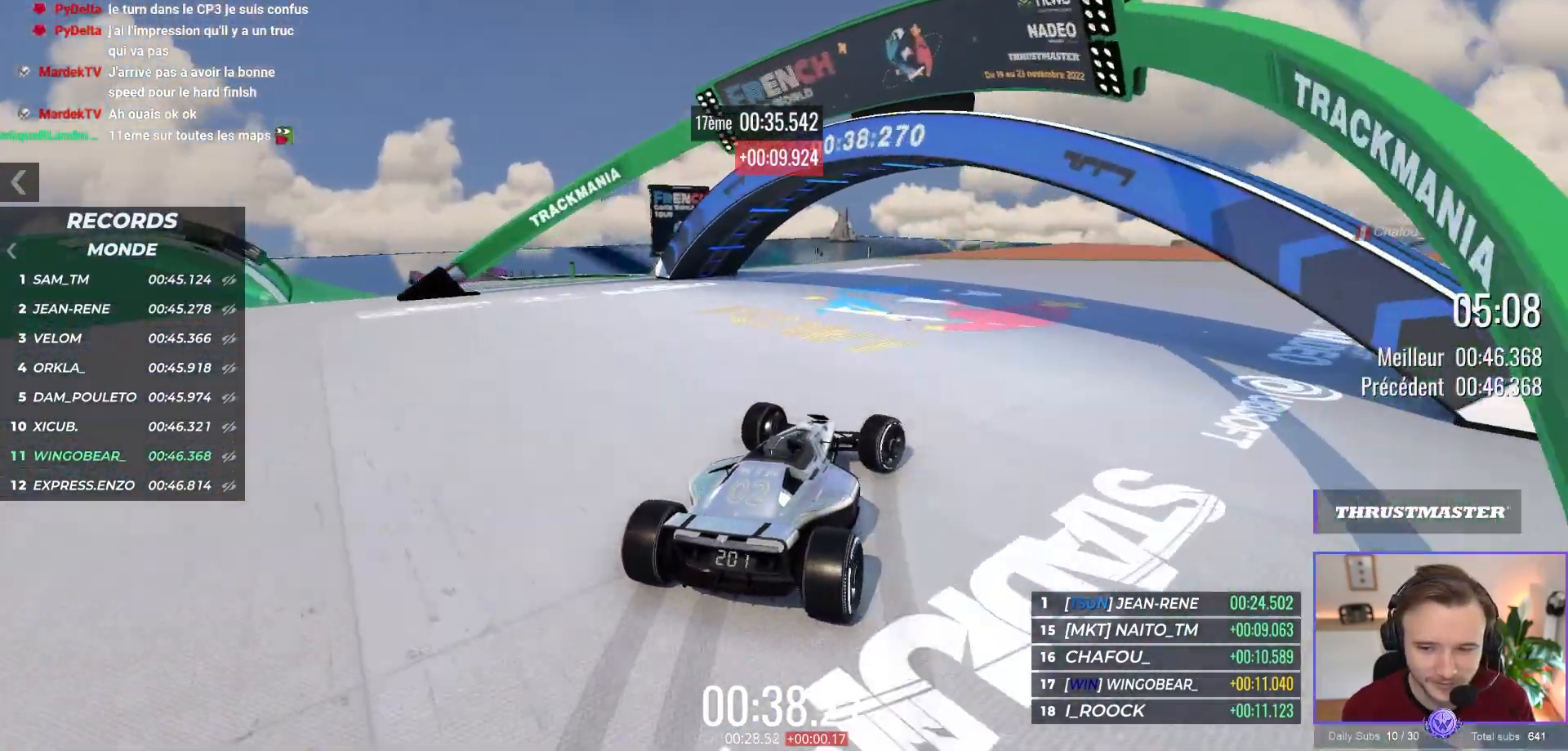
{"buttons": ["A"], "left_stick": "right", "events": []}
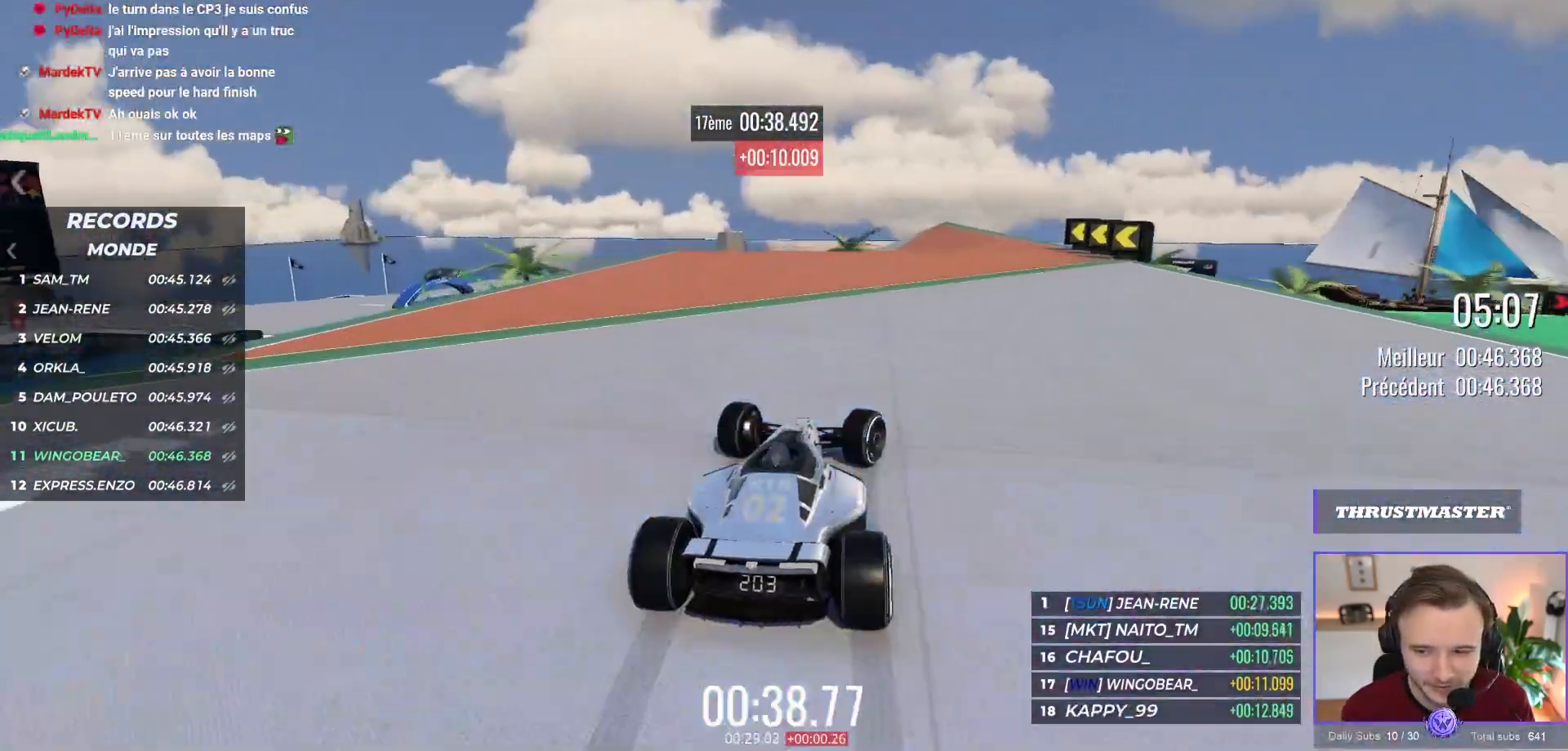
{"buttons": ["A"], "left_stick": "left", "events": [[67, "left_stick", "center"], [367, "left_stick", "left"]]}
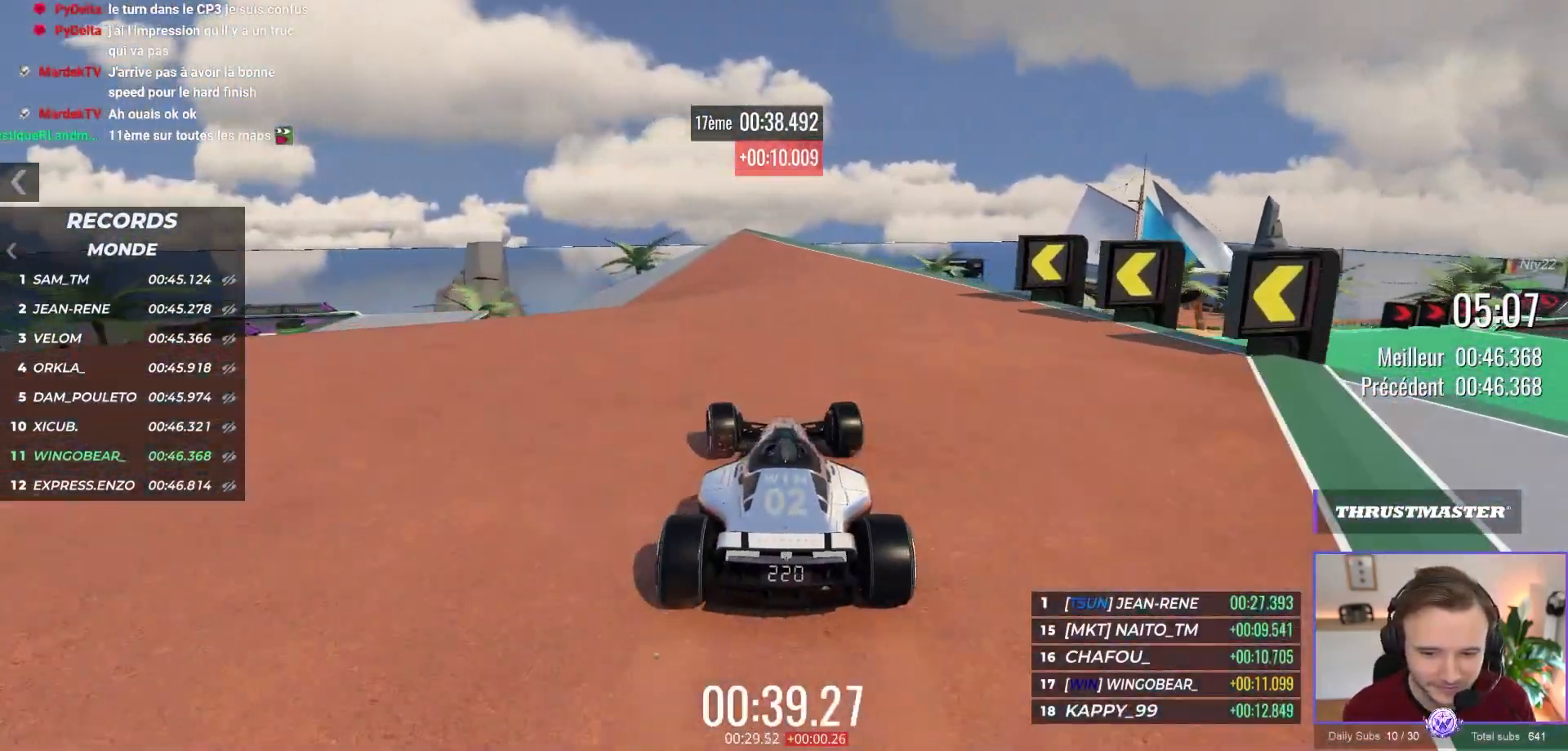
{"buttons": ["A"], "left_stick": "up-left", "events": [[100, "left_stick", "up-left"]]}
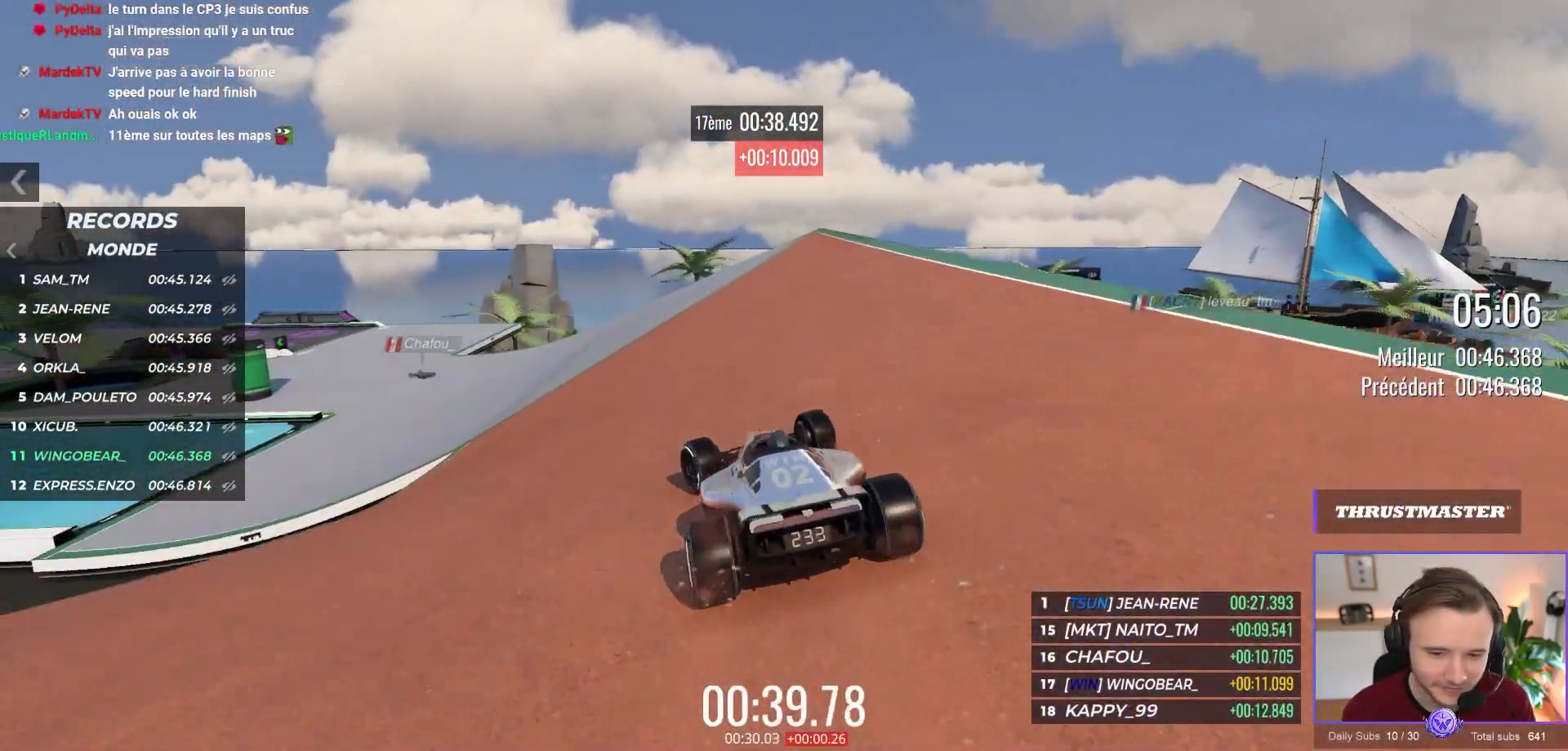
{"buttons": ["A"], "left_stick": "center", "events": [[317, "left_stick", "center"]]}
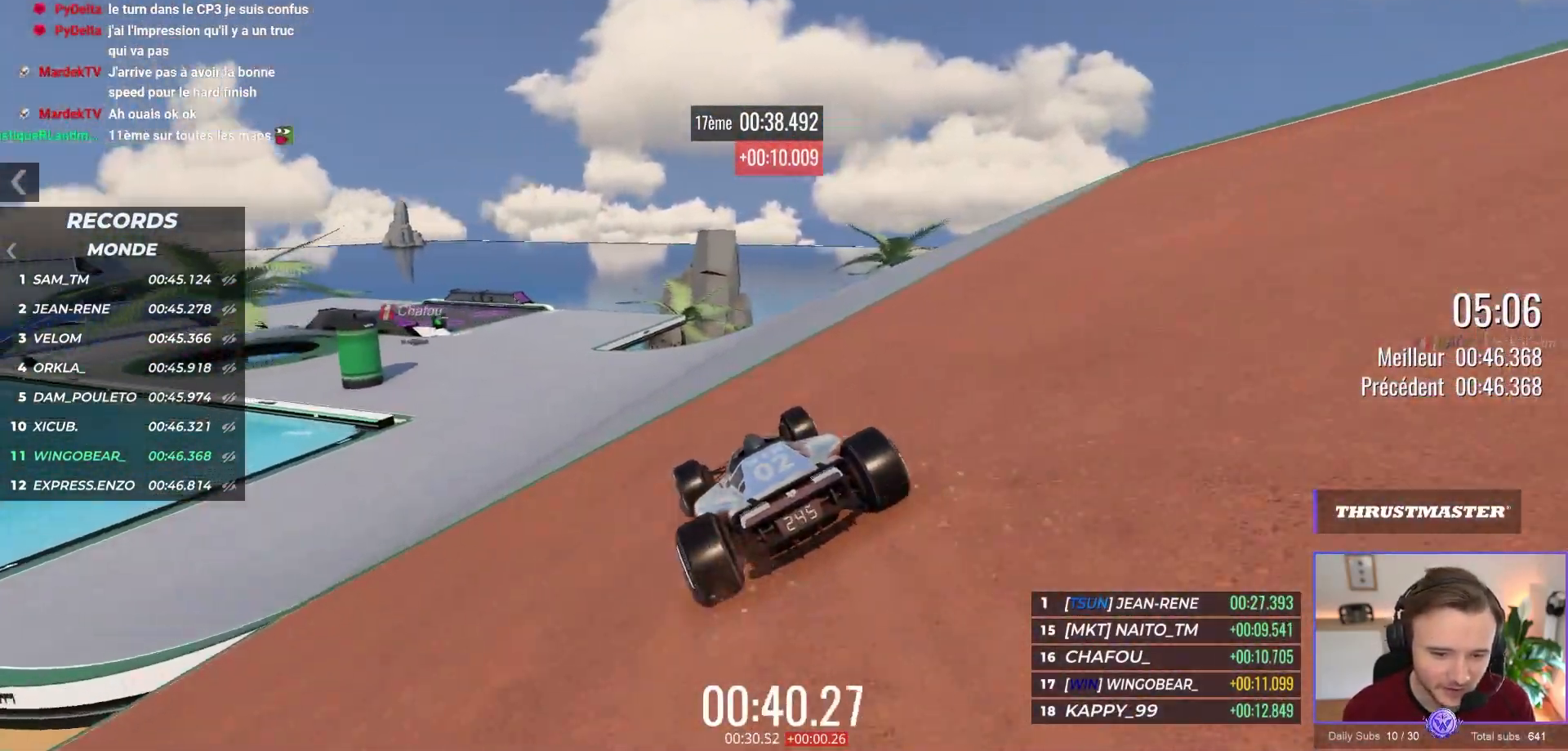
{"buttons": ["A"], "left_stick": "up-left", "events": [[83, "left_stick", "up-left"]]}
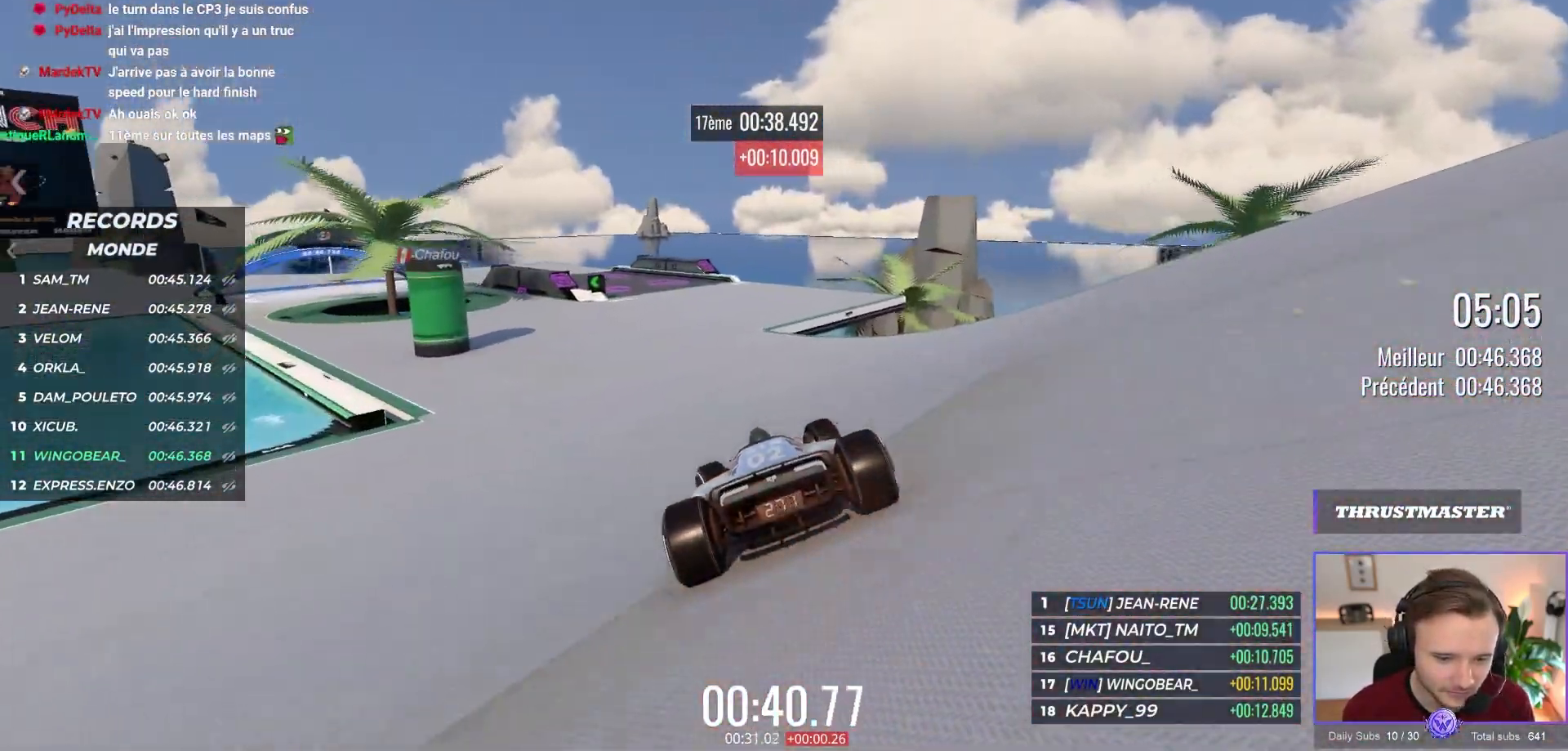
{"buttons": ["A"], "left_stick": "up-left", "events": []}
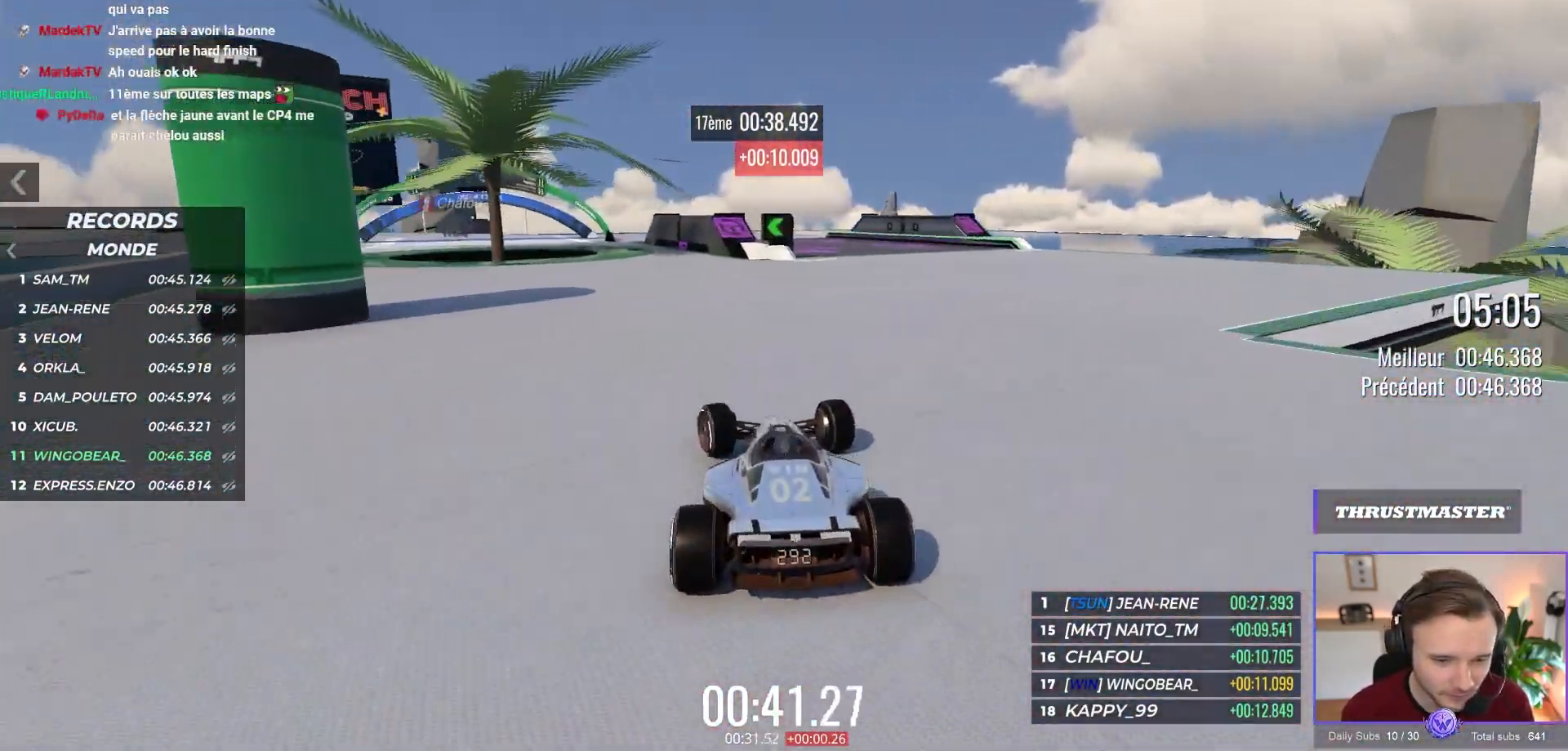
{"buttons": ["A"], "left_stick": "up-left", "events": []}
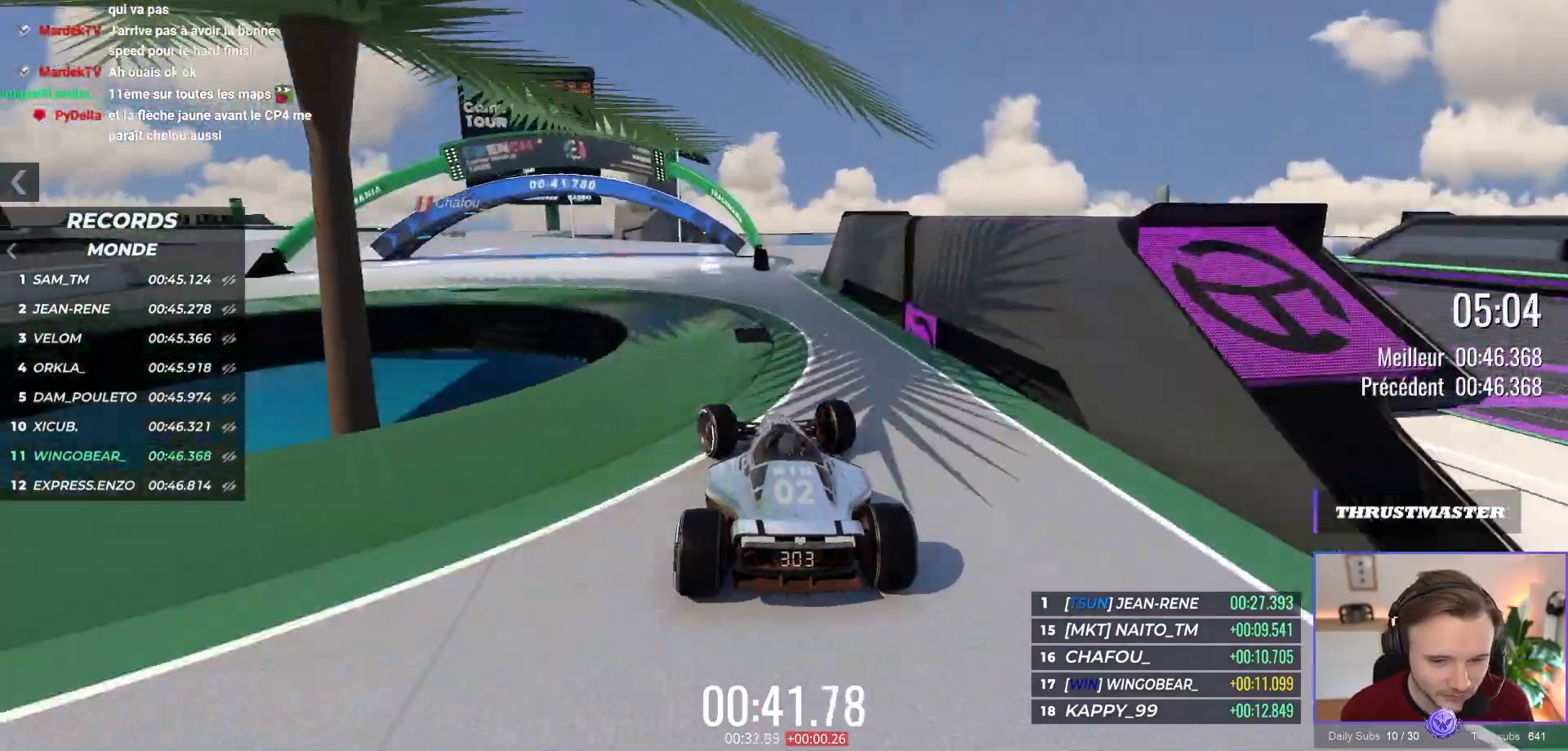
{"buttons": ["A"], "left_stick": "up-left", "events": []}
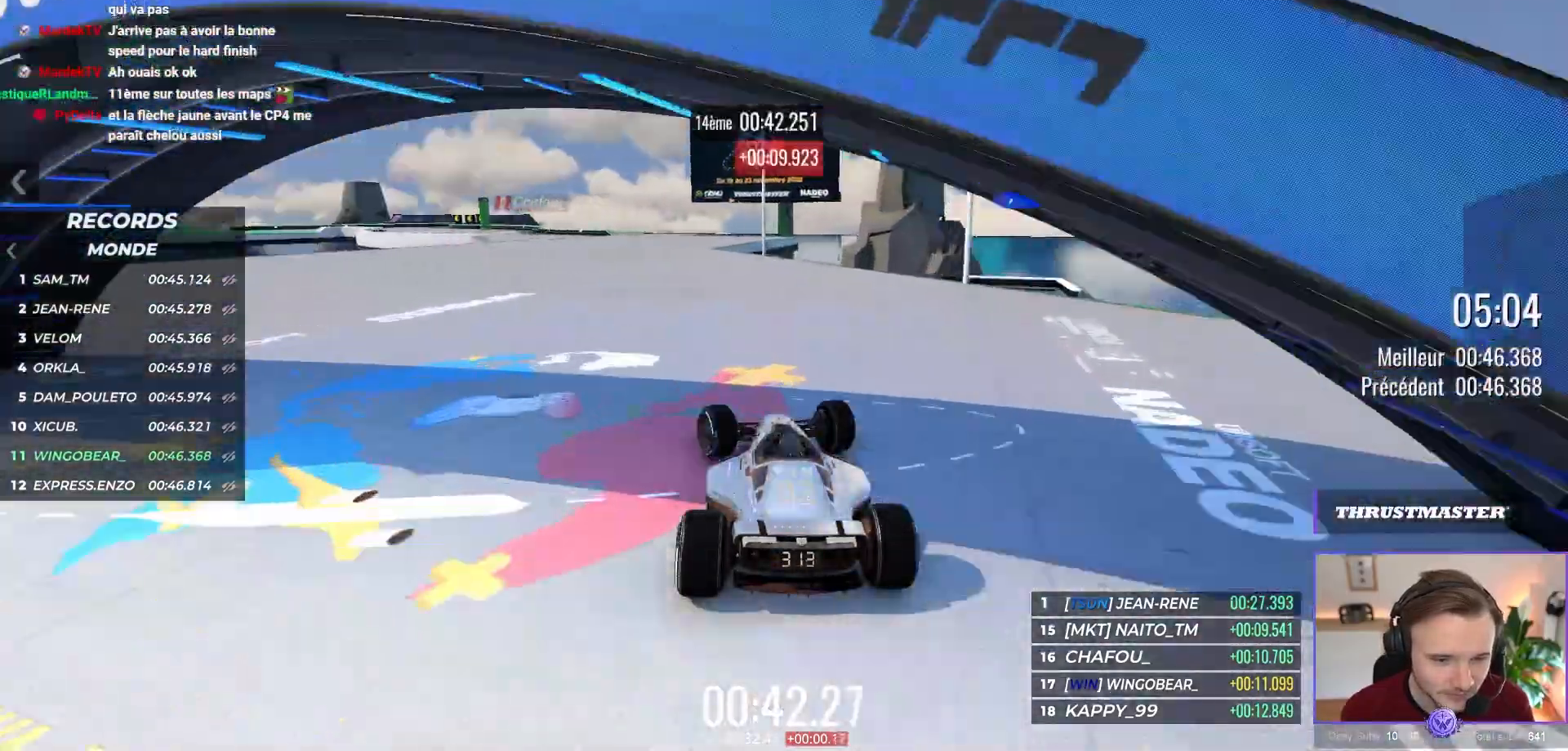
{"buttons": ["A"], "left_stick": "up-left", "events": []}
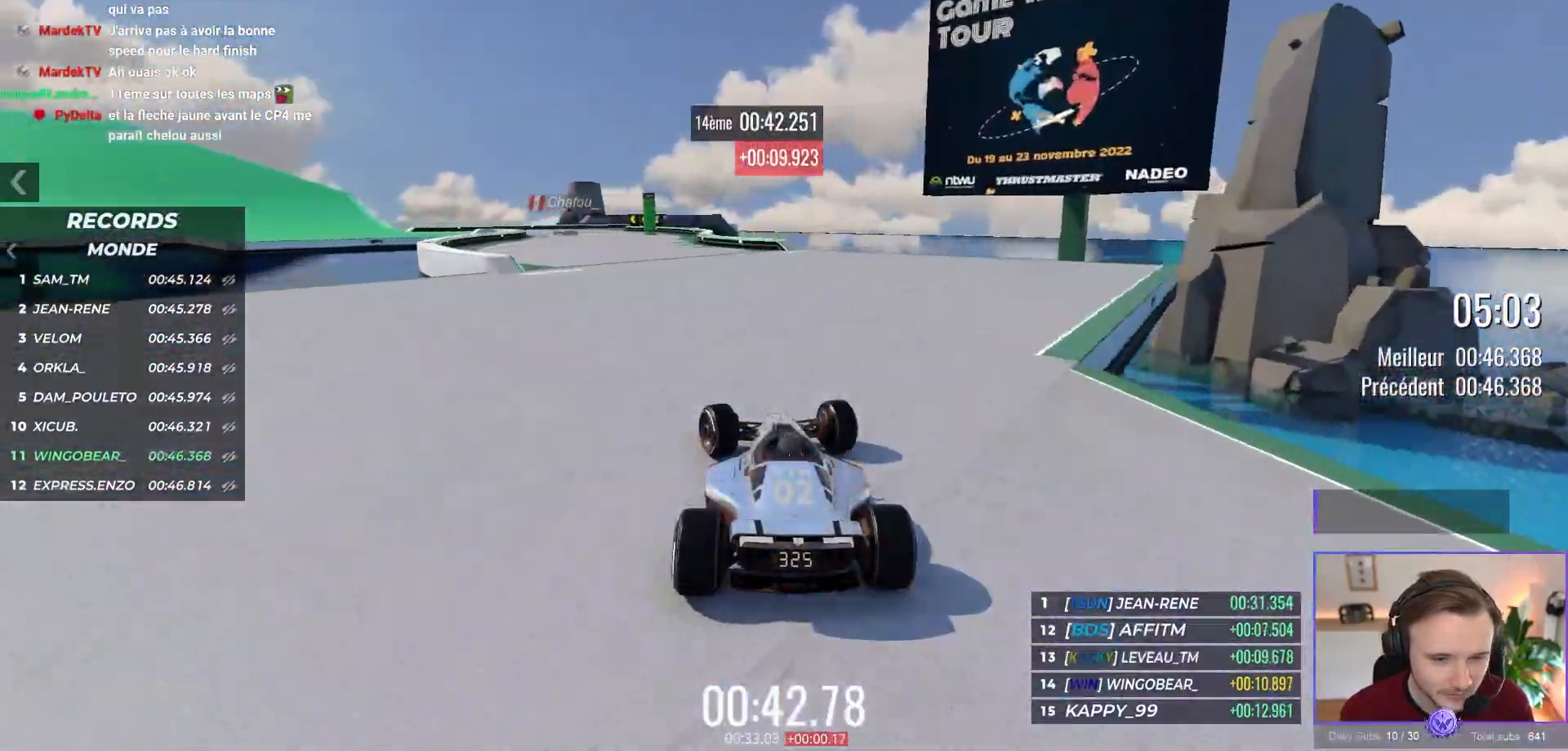
{"buttons": ["A", "R1"], "left_stick": "up-left", "events": [[300, "R1", "down"]]}
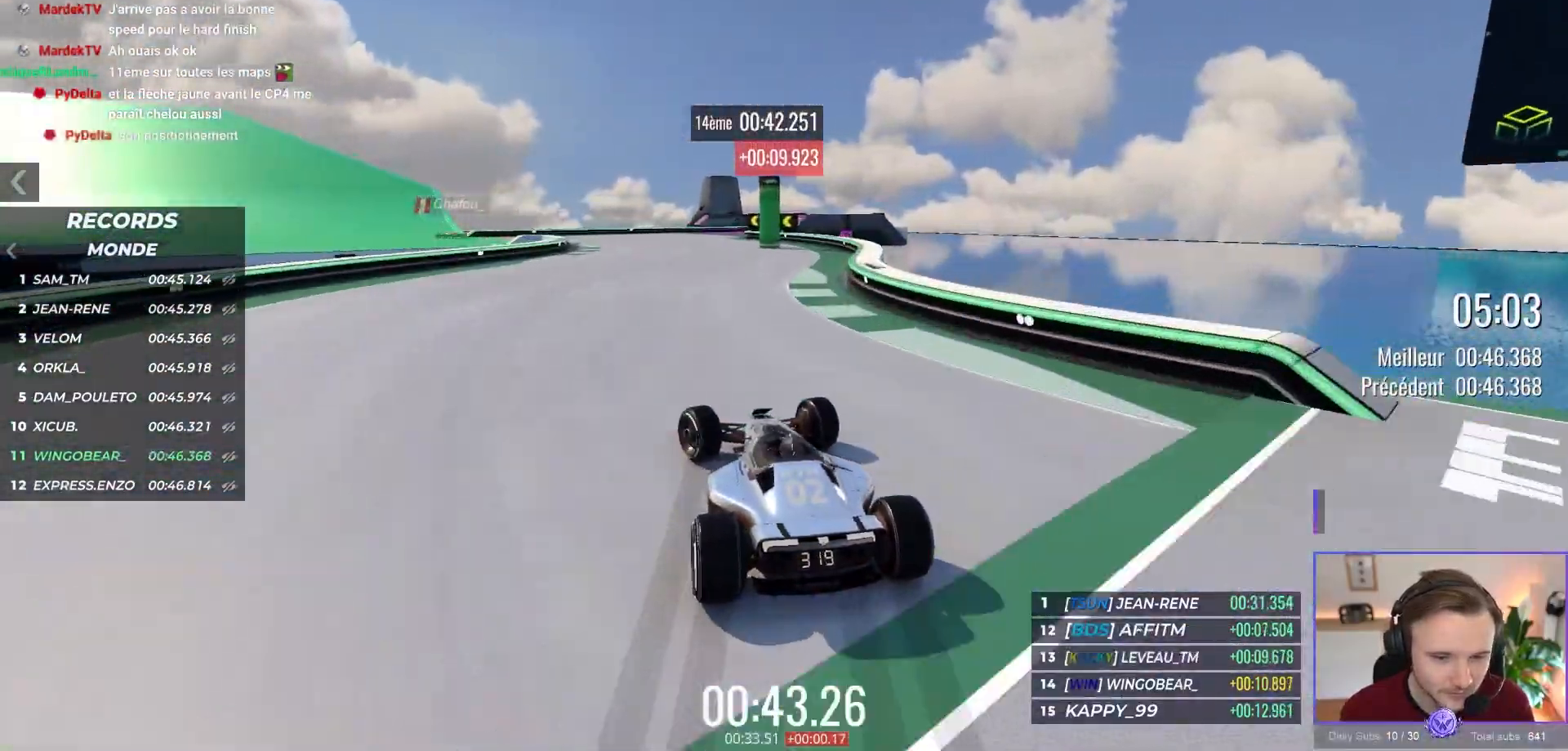
{"buttons": ["A"], "left_stick": "up-left", "events": [[233, "R1", "up"]]}
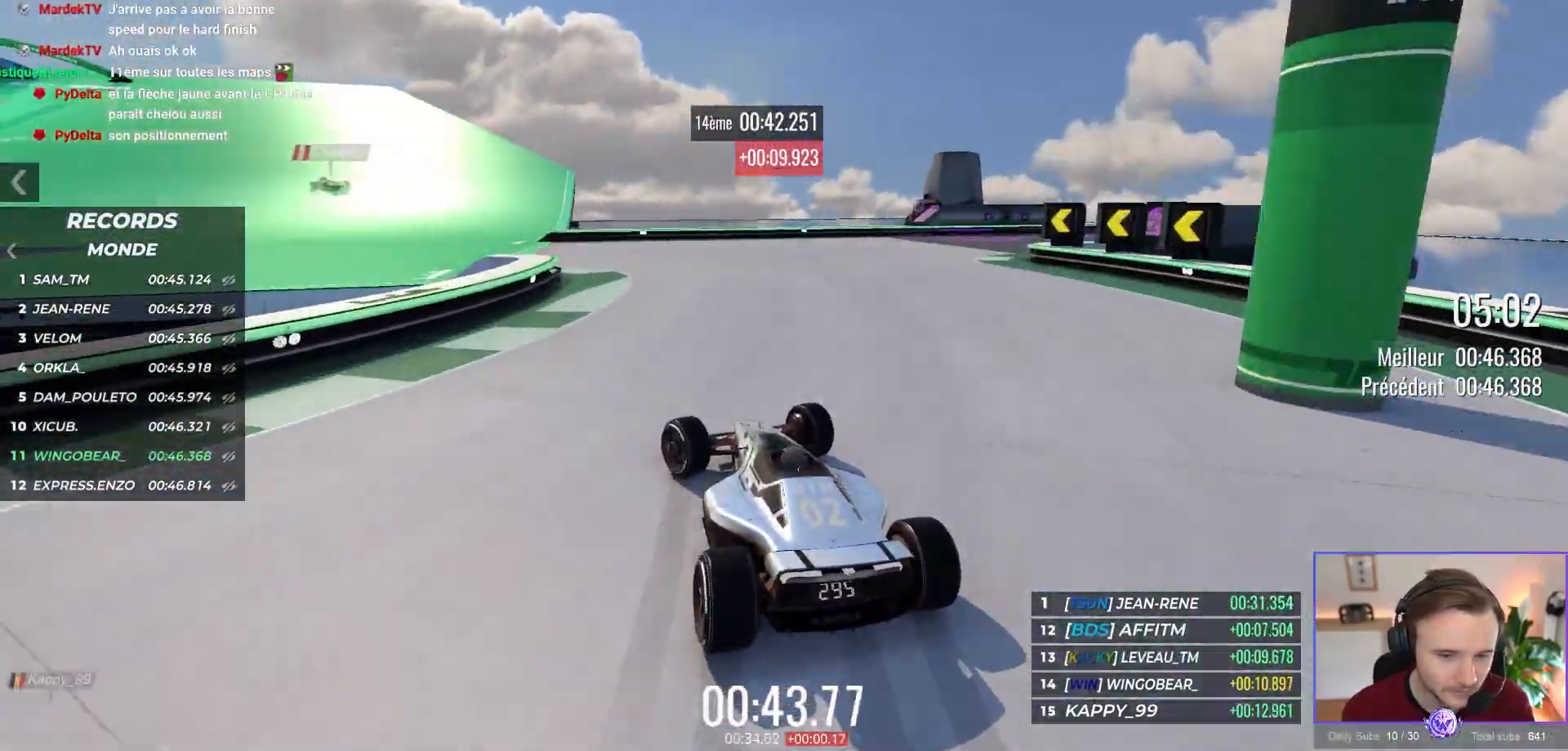
{"buttons": ["A"], "left_stick": "up-left", "events": []}
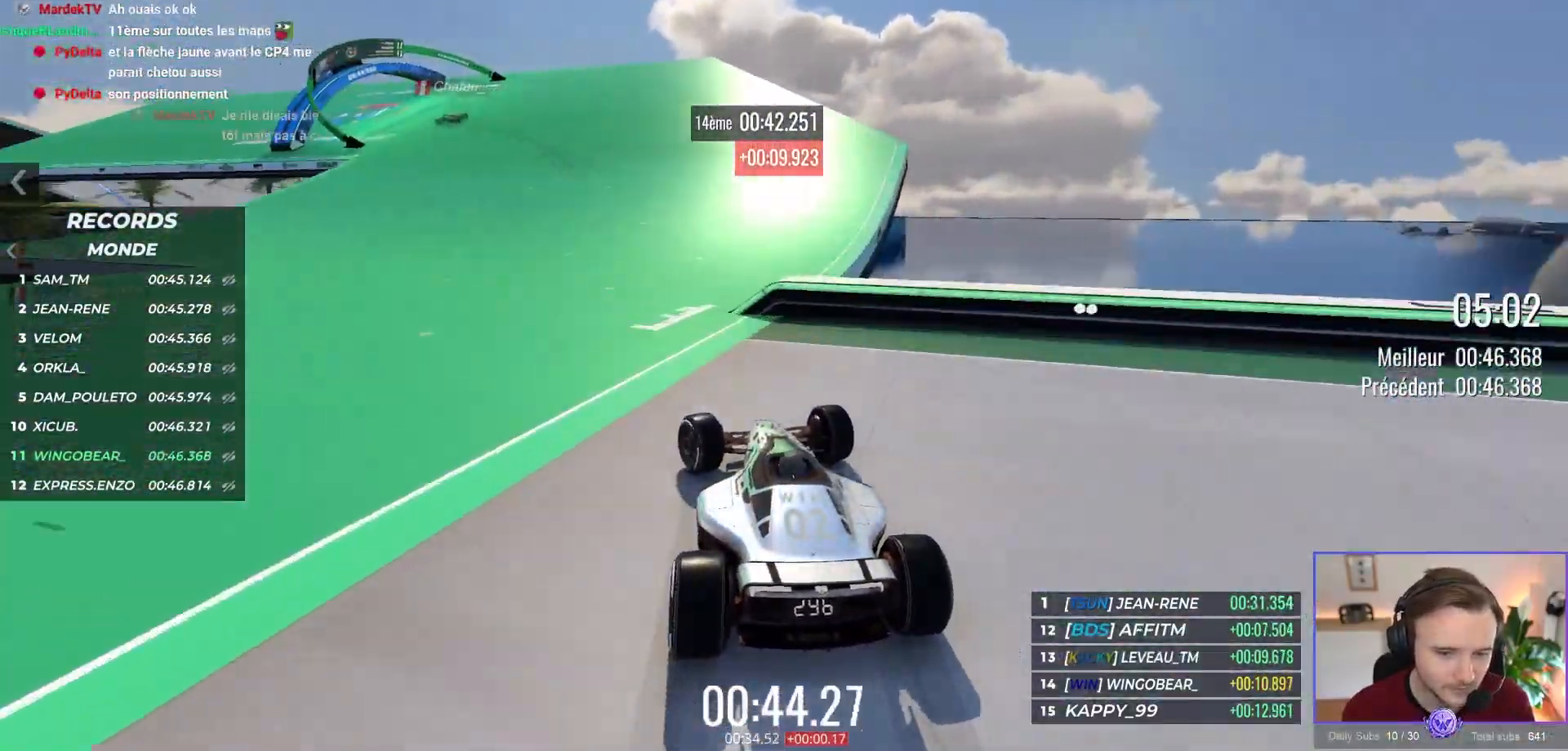
{"buttons": ["A", "L1"], "left_stick": "center", "events": [[333, "left_stick", "center"], [417, "L1", "down"]]}
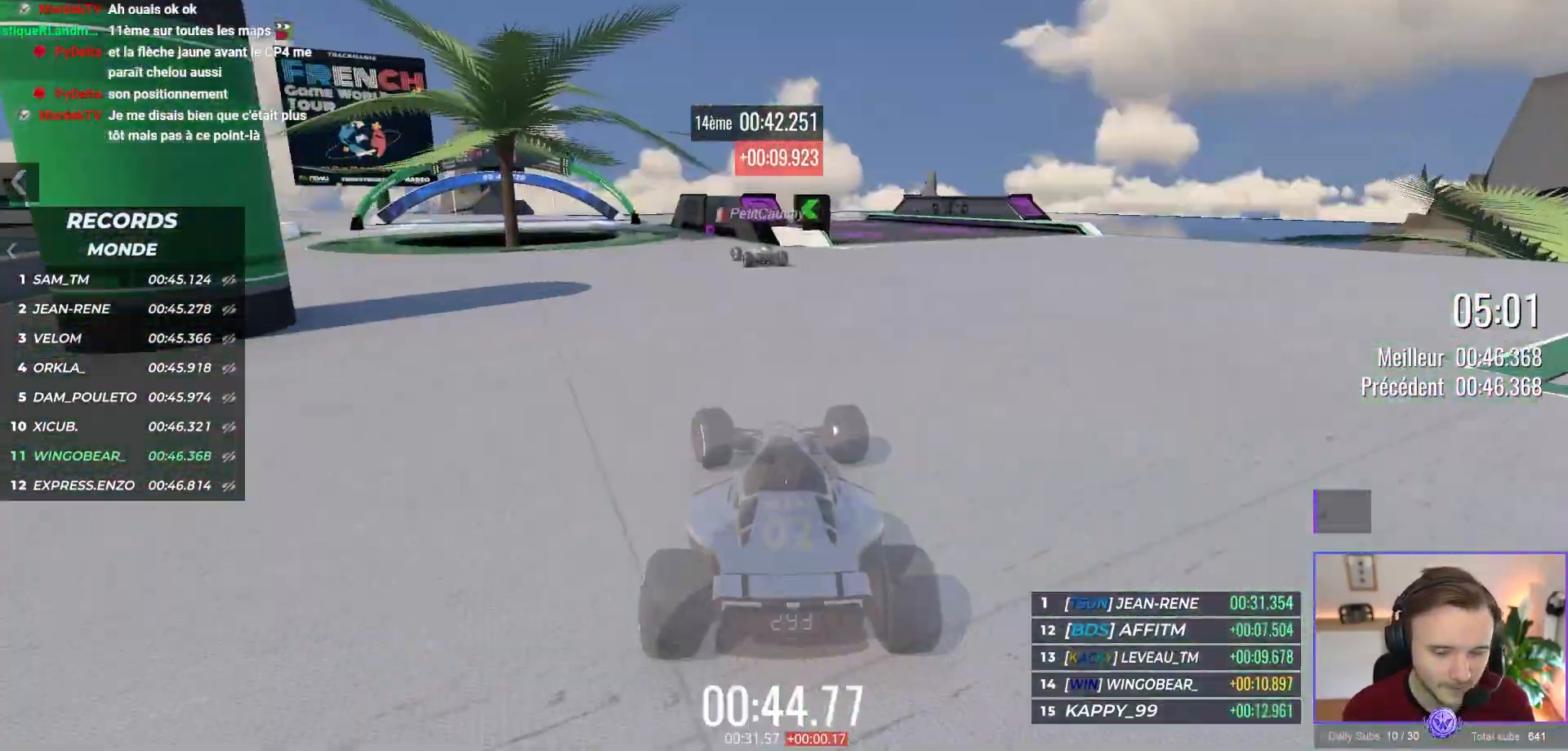
{"buttons": ["A"], "left_stick": "center", "events": [[50, "L1", "up"]]}
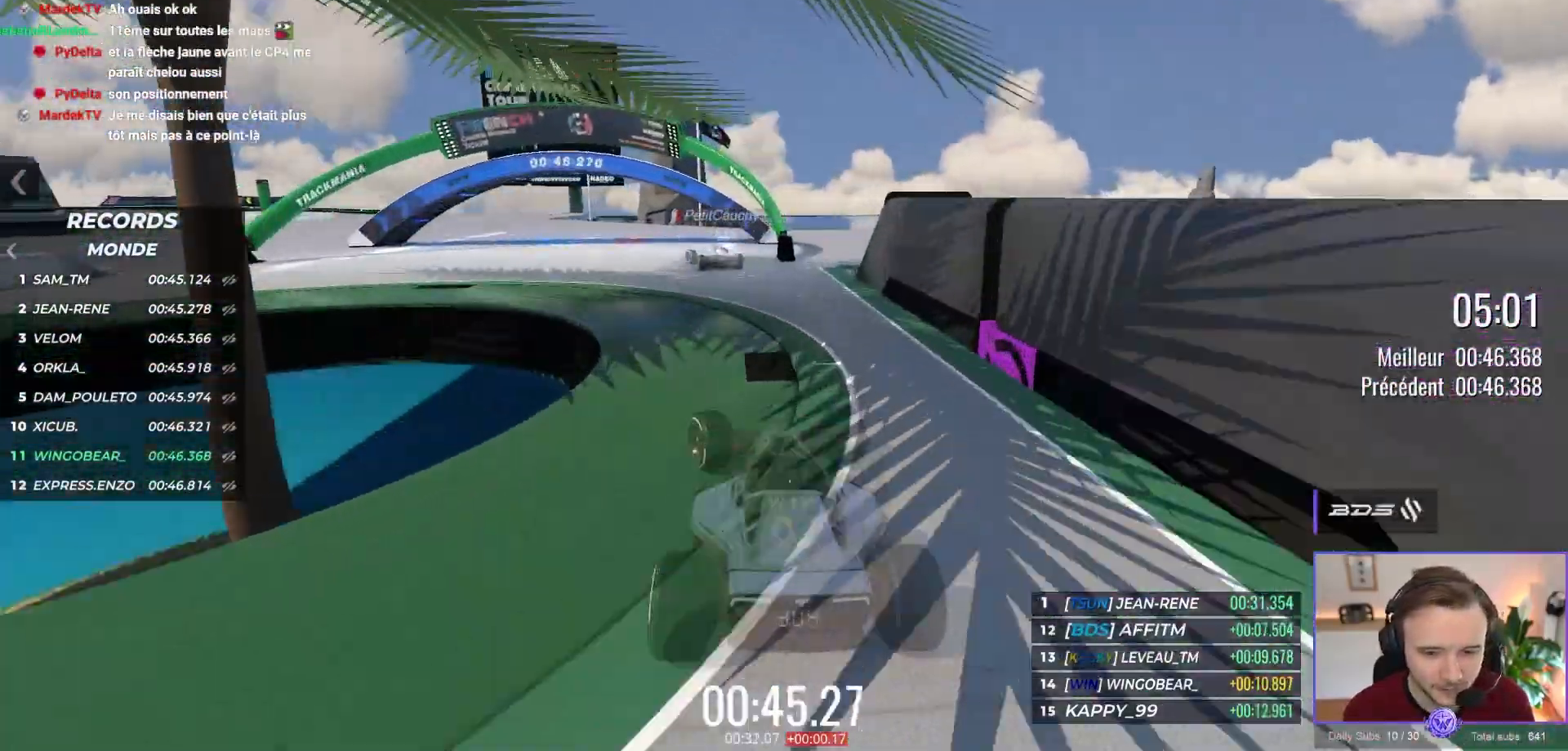
{"buttons": ["A"], "left_stick": "up-left", "events": [[350, "left_stick", "up-left"]]}